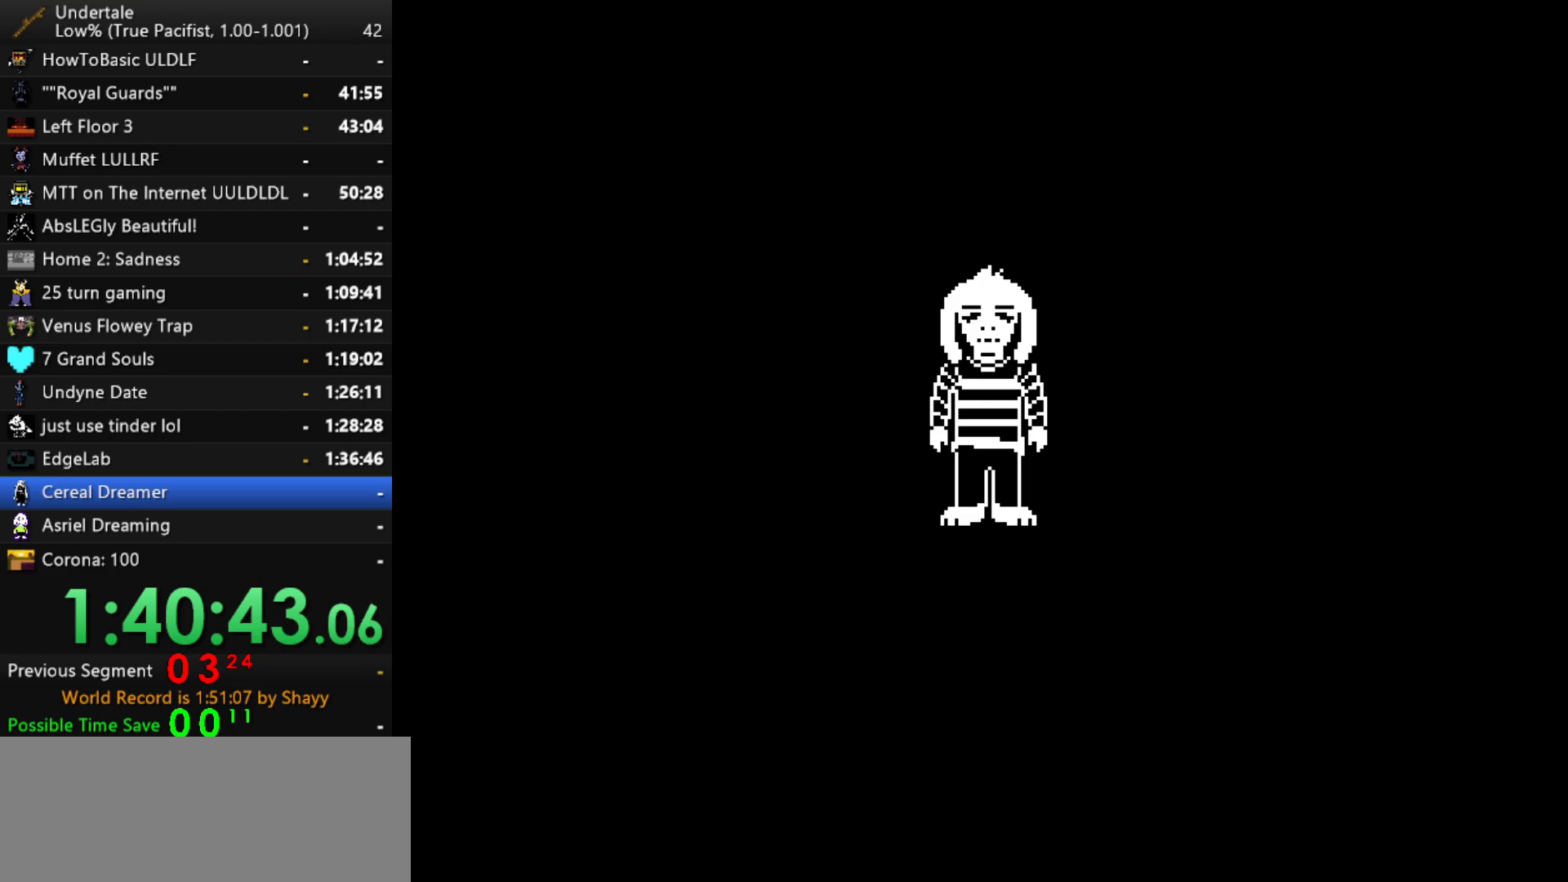
Gameplay with keyboard; each line is a JSON object with the keys held at the frame after it. "events" lists presses ("down") and releases ("up") of "c", "ctrl", "down", "left", "return", "right", "shift", "up", "x" and "z" between this image and that frame as [ms after this image, input, new state], when the widget could be followed in between. No other keys are recorded. Mouse input is not recorded.
{"keys": ["return"], "events": [[134, "return", "up"], [234, "return", "down"], [367, "return", "up"], [467, "return", "down"]]}
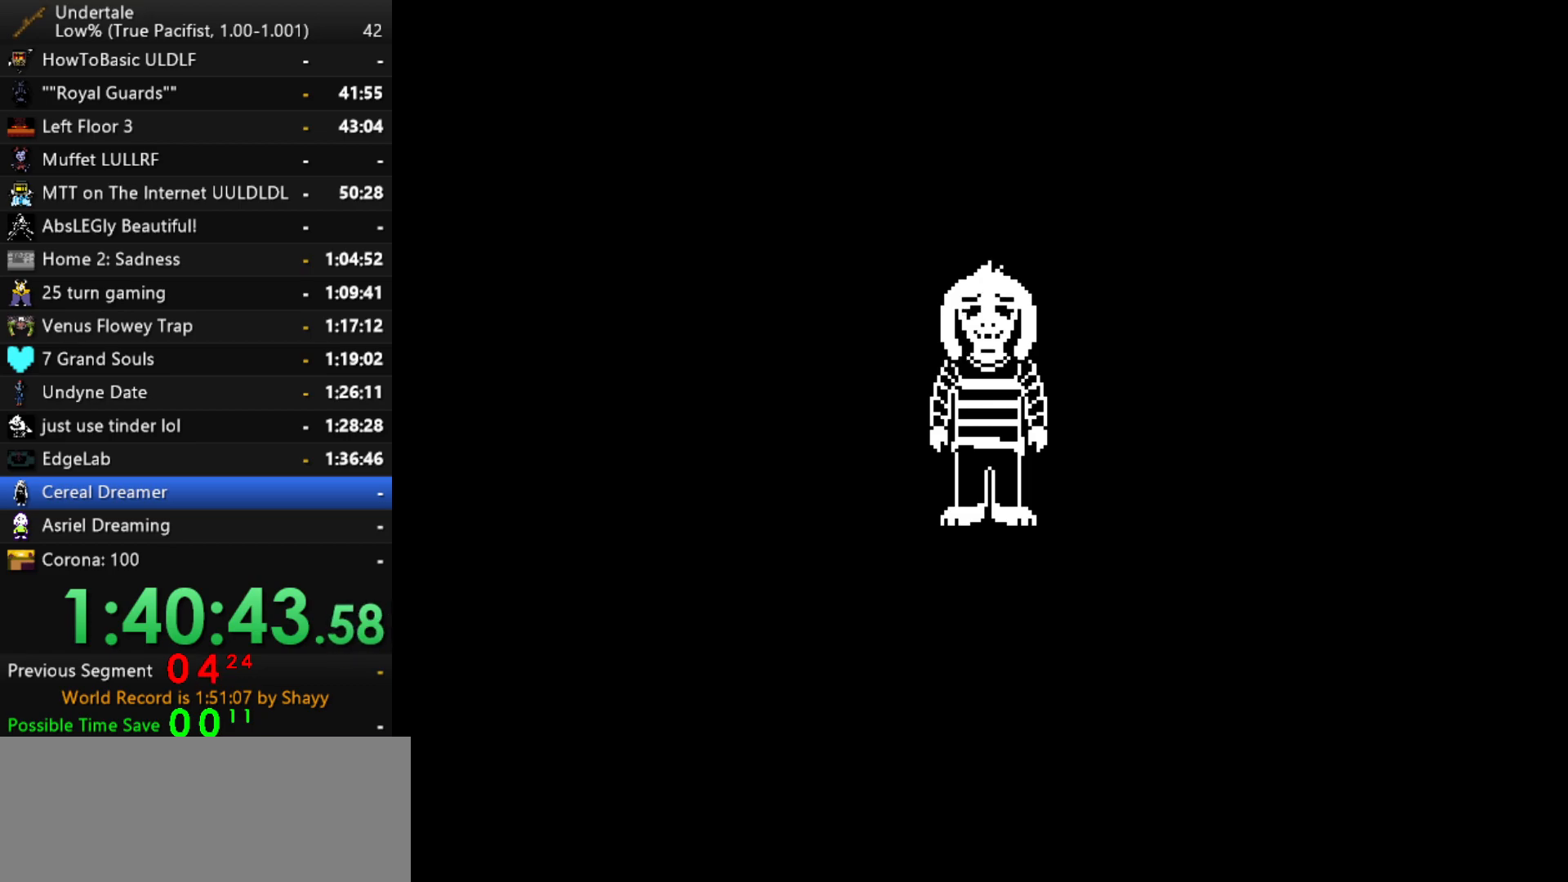
{"keys": [], "events": [[67, "return", "up"], [150, "return", "down"], [250, "return", "up"], [350, "return", "down"], [484, "return", "up"]]}
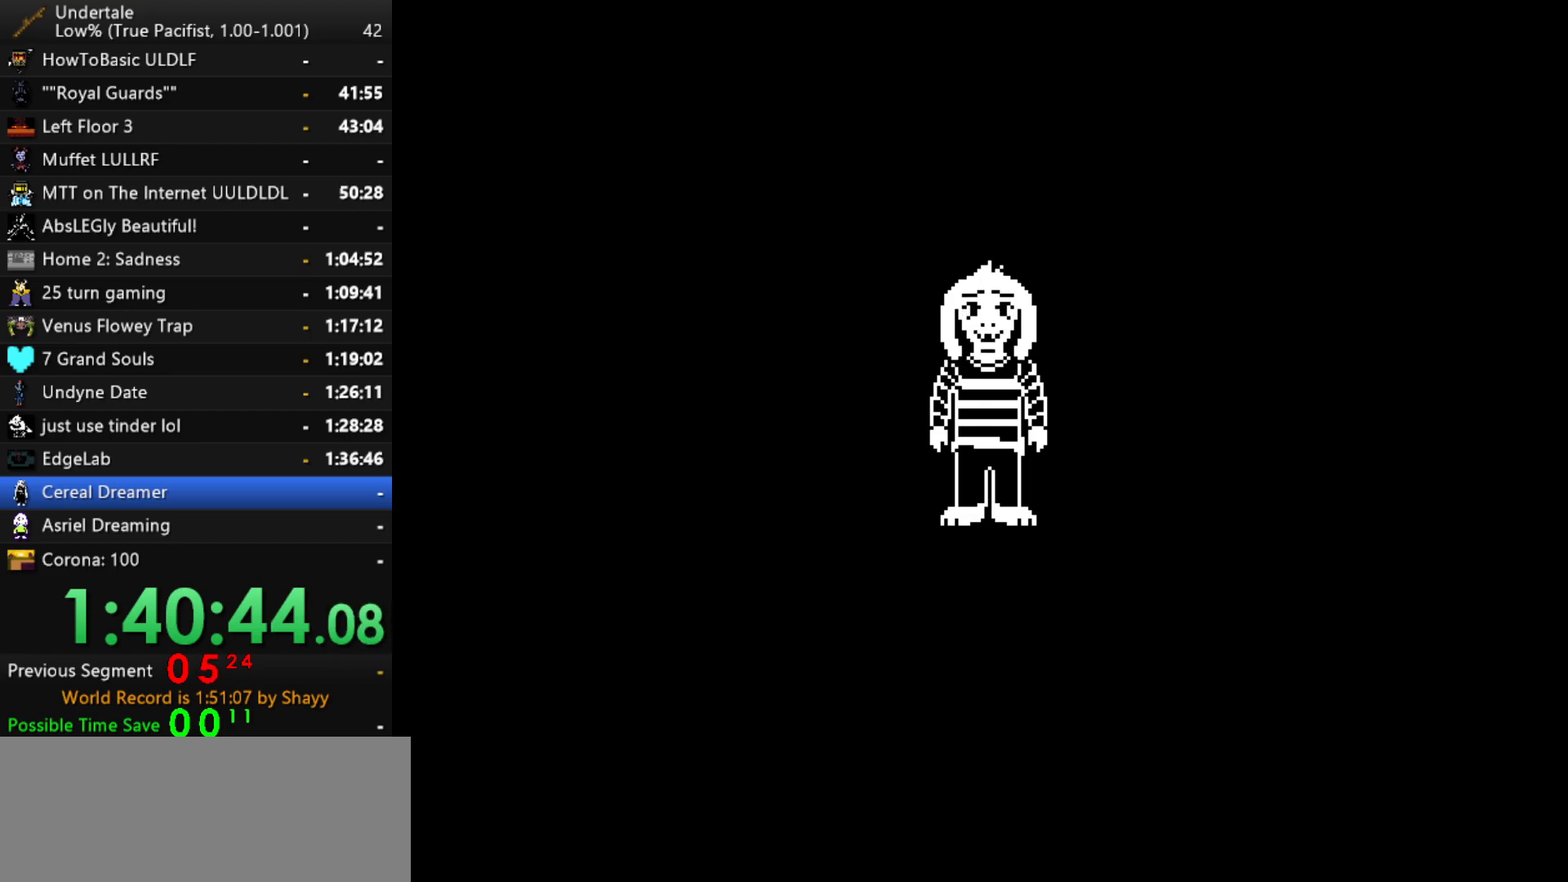
{"keys": ["return"], "events": [[84, "return", "down"], [217, "return", "up"], [267, "return", "down"], [450, "return", "up"], [500, "return", "down"]]}
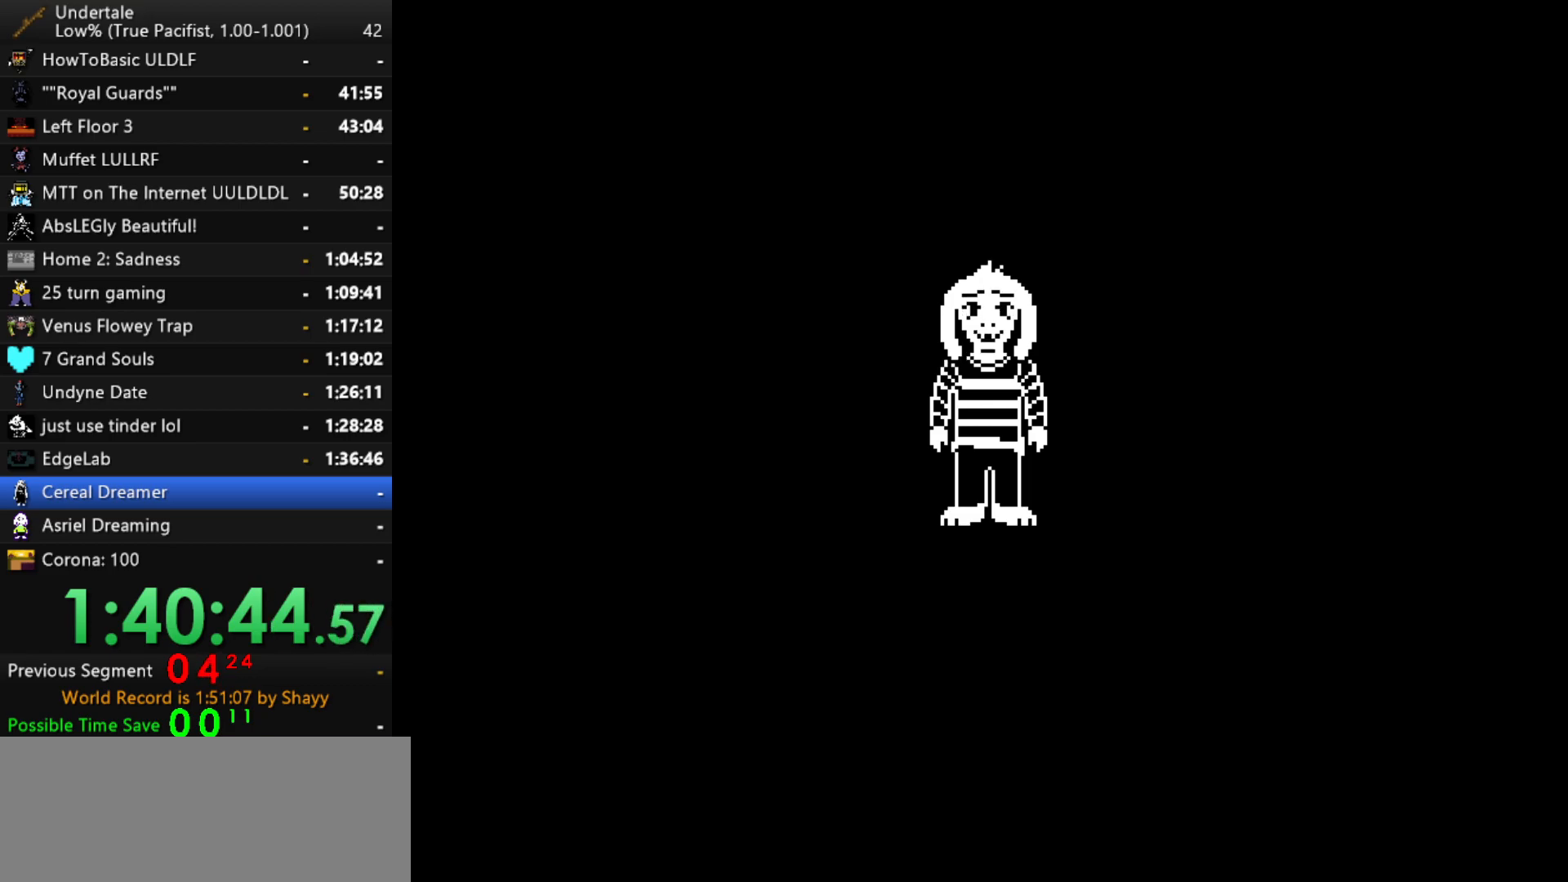
{"keys": [], "events": [[234, "return", "up"], [284, "return", "down"], [417, "return", "up"]]}
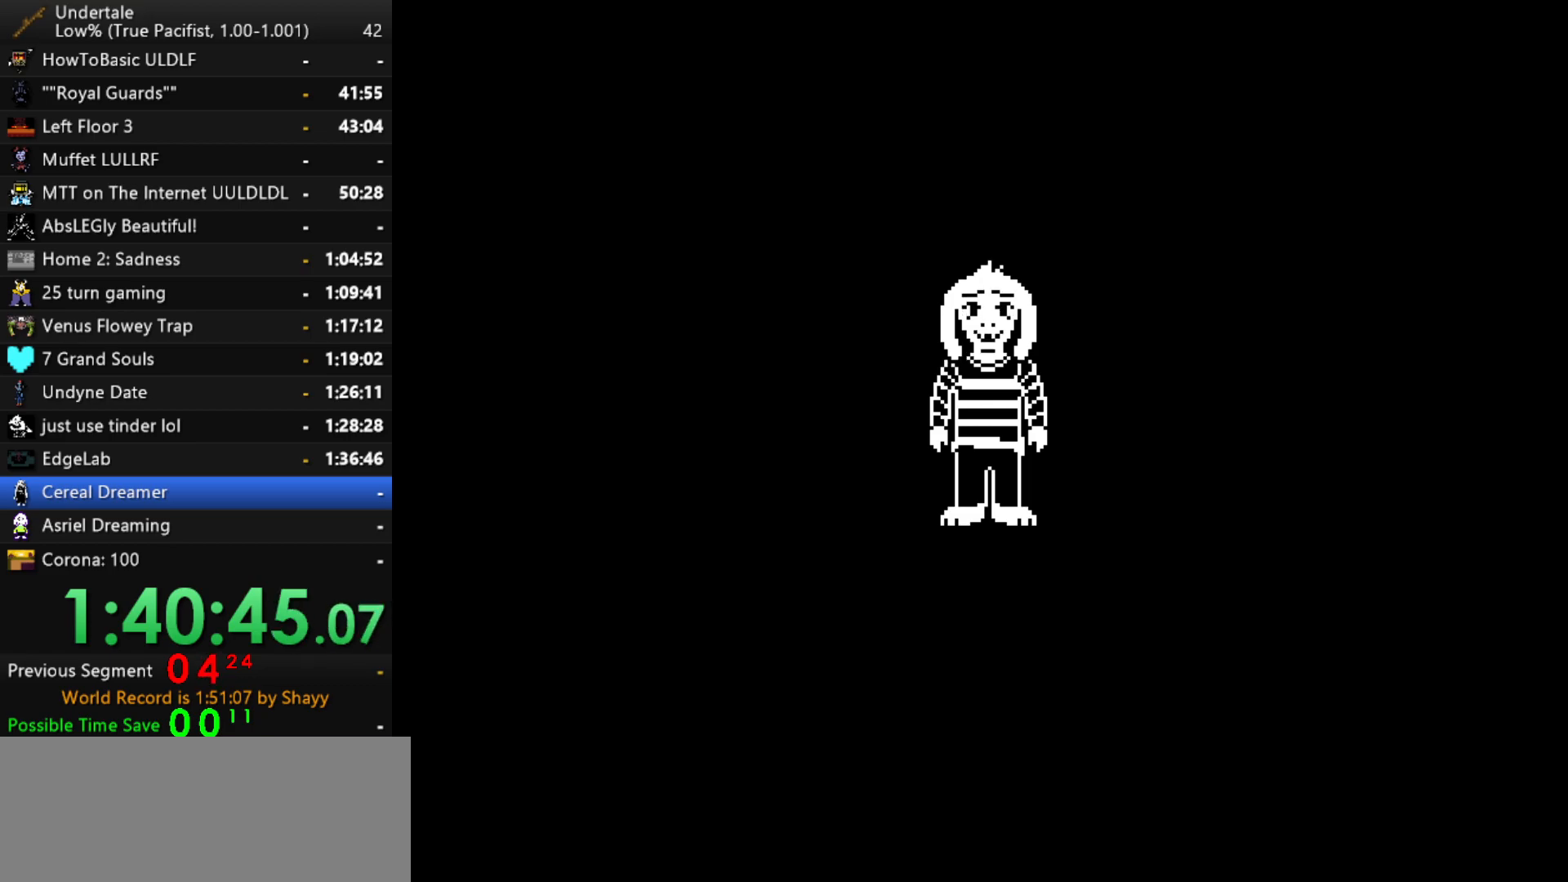
{"keys": ["return"], "events": [[17, "return", "down"], [117, "return", "up"], [250, "return", "down"], [350, "return", "up"], [434, "return", "down"]]}
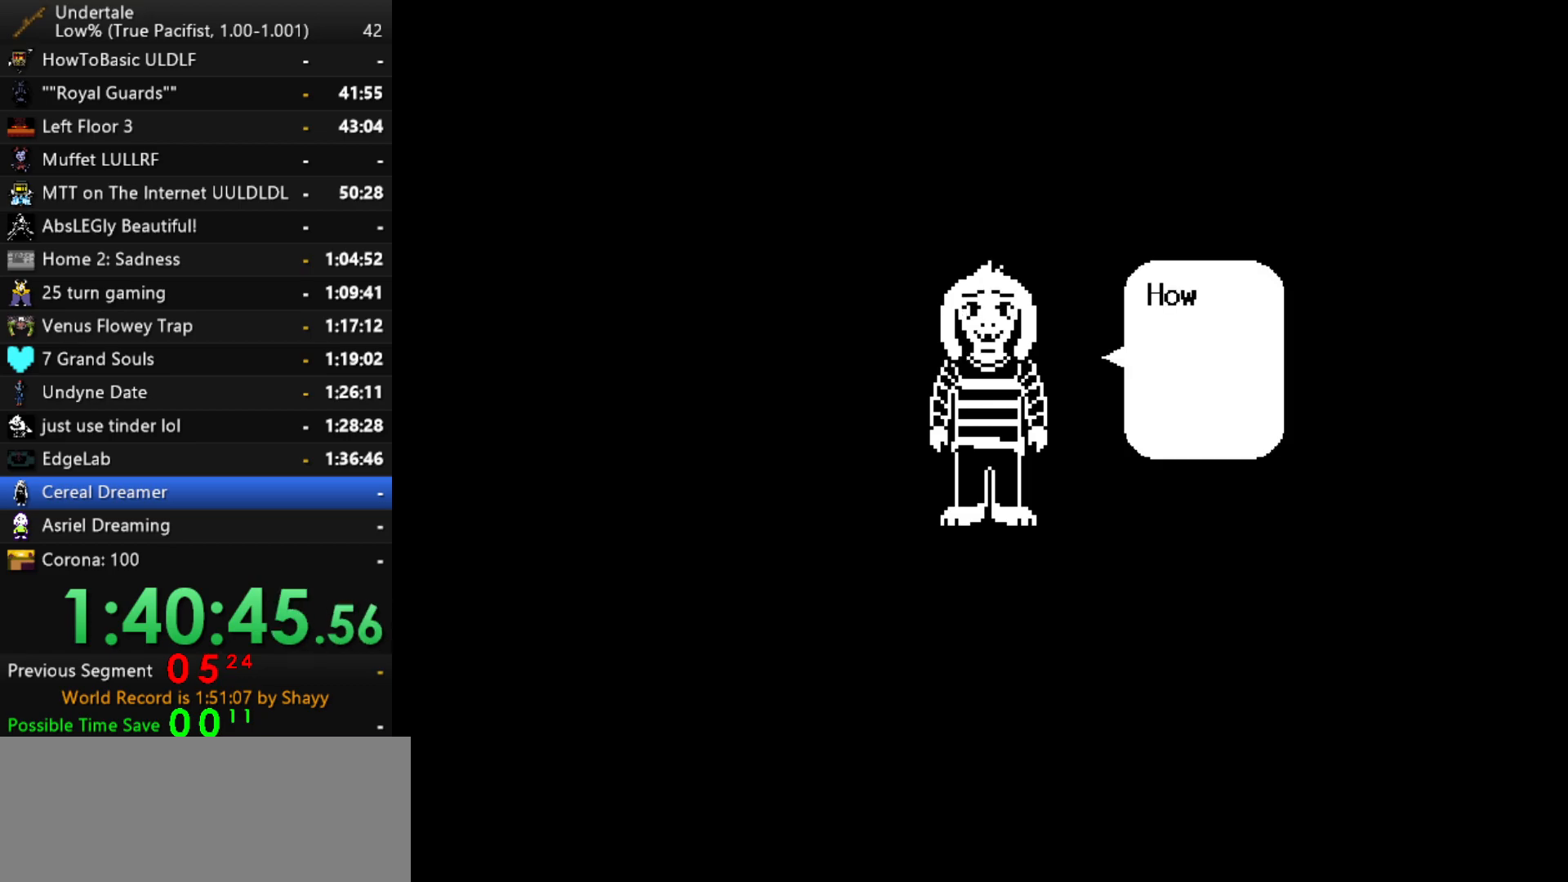
{"keys": [], "events": [[84, "return", "up"], [167, "return", "down"], [267, "return", "up"], [367, "return", "down"], [450, "return", "up"]]}
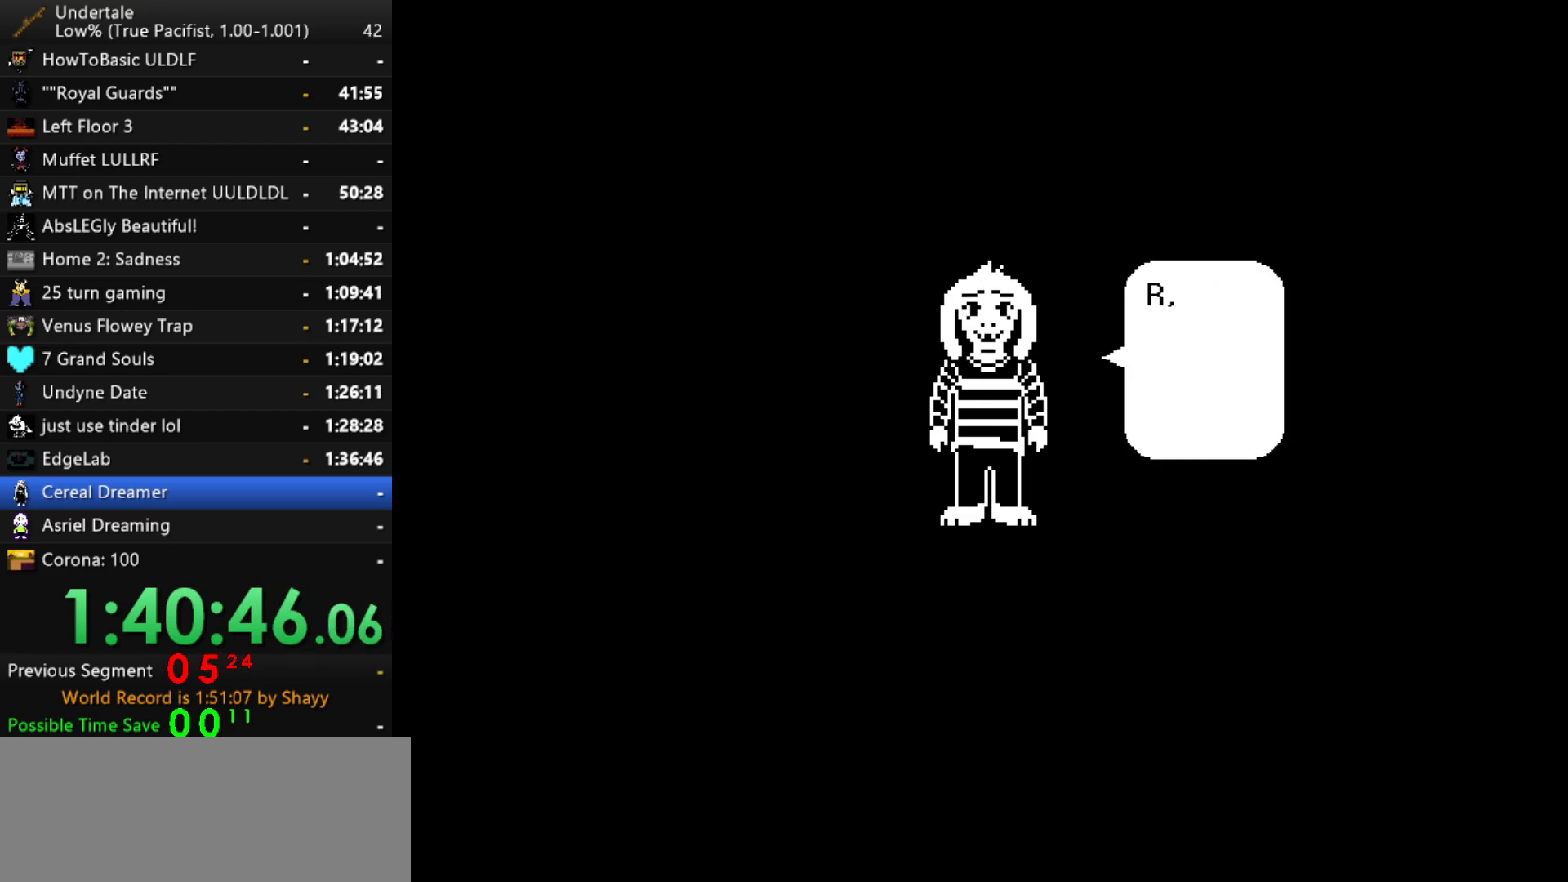
{"keys": [], "events": [[50, "return", "down"], [134, "return", "up"], [284, "return", "down"], [334, "return", "up"], [384, "return", "down"], [417, "return", "up"]]}
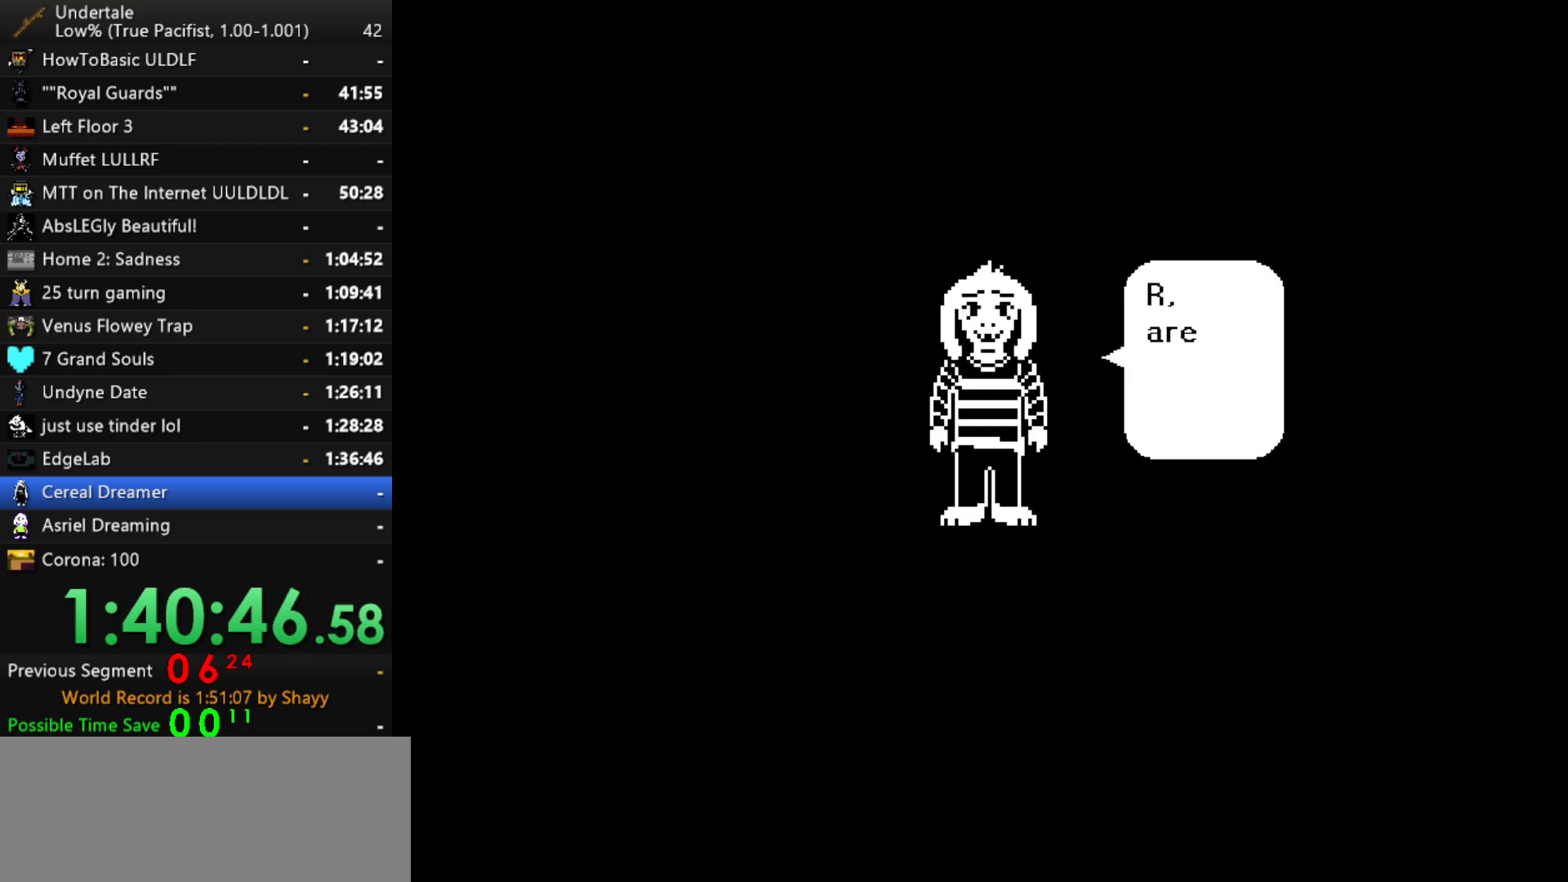
{"keys": [], "events": [[117, "return", "down"], [150, "return", "up"], [200, "return", "down"], [350, "return", "up"], [434, "return", "down"], [484, "return", "up"]]}
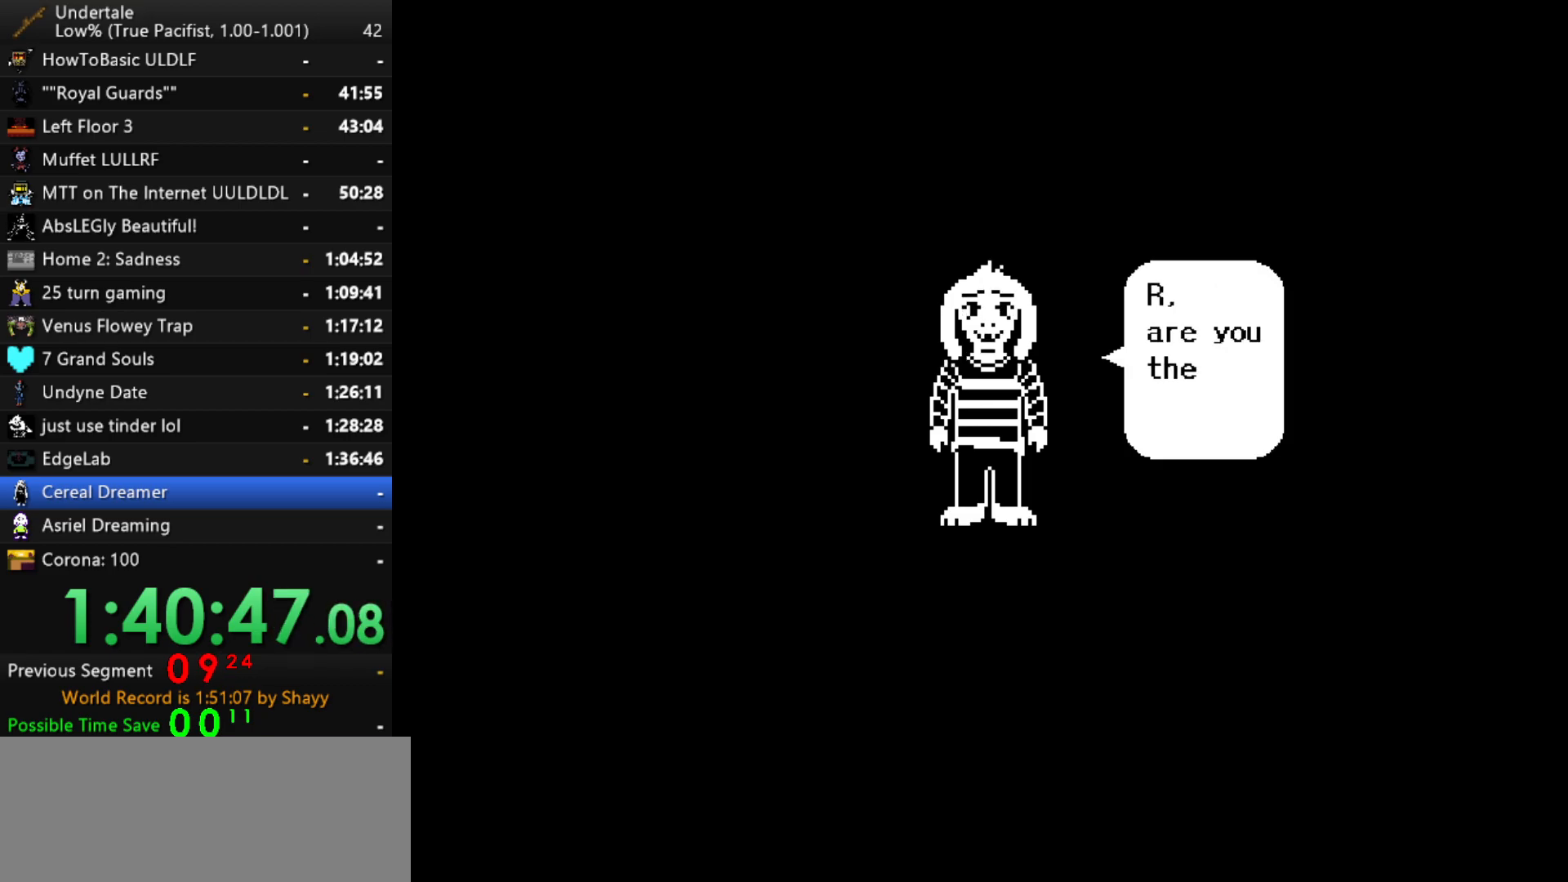
{"keys": ["return"], "events": [[134, "return", "down"], [167, "return", "up"], [217, "return", "down"], [267, "return", "up"], [317, "return", "down"], [367, "return", "up"], [400, "return", "down"], [450, "return", "up"], [500, "return", "down"]]}
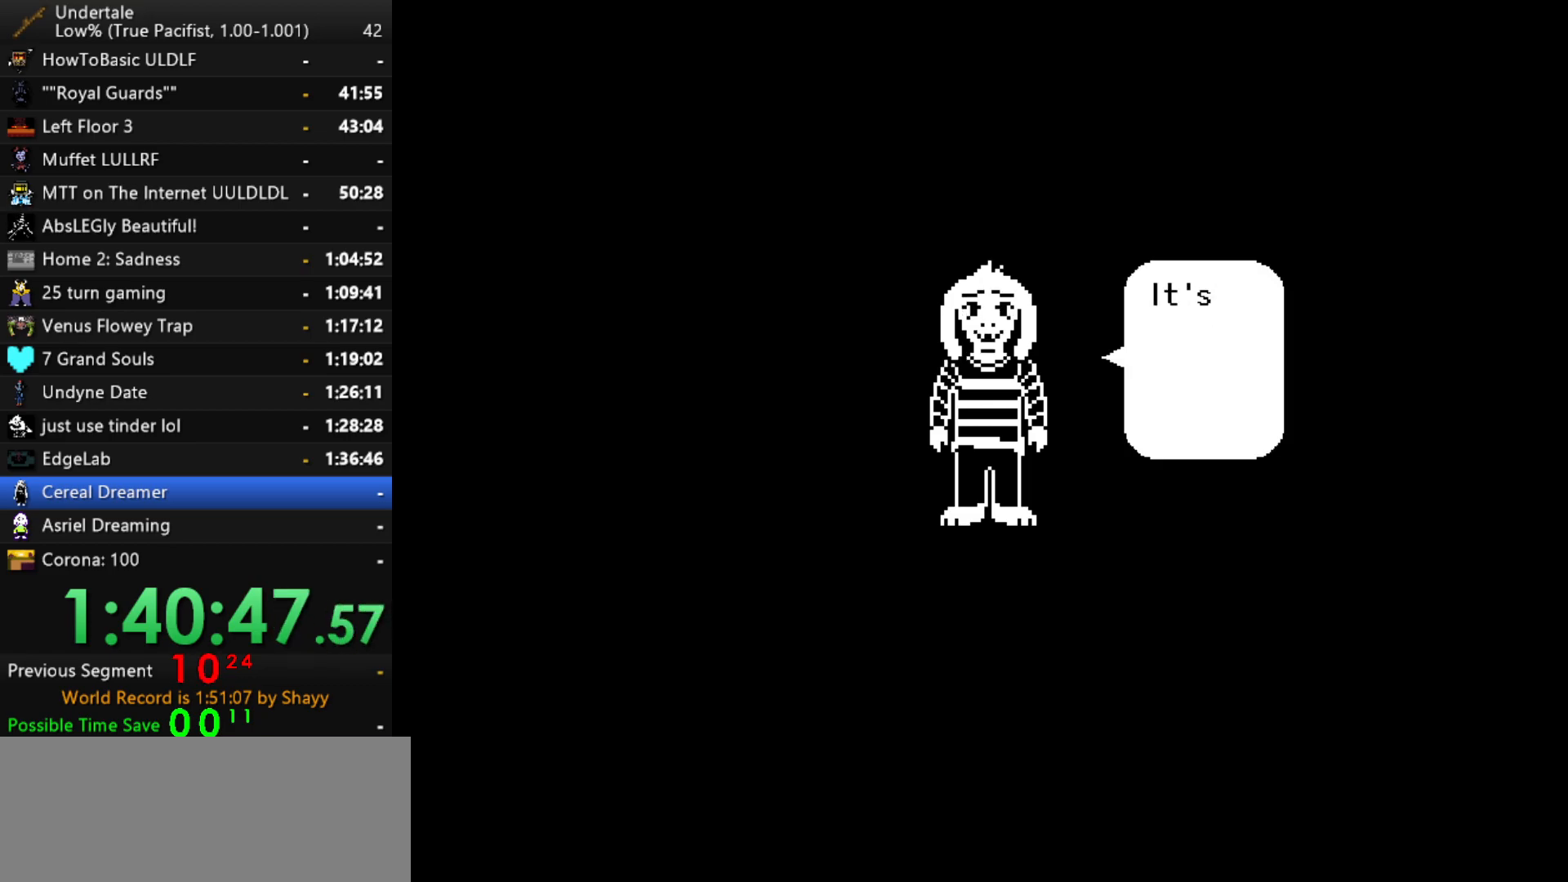
{"keys": ["return"], "events": [[50, "return", "up"], [100, "return", "down"], [234, "return", "up"], [367, "return", "down"]]}
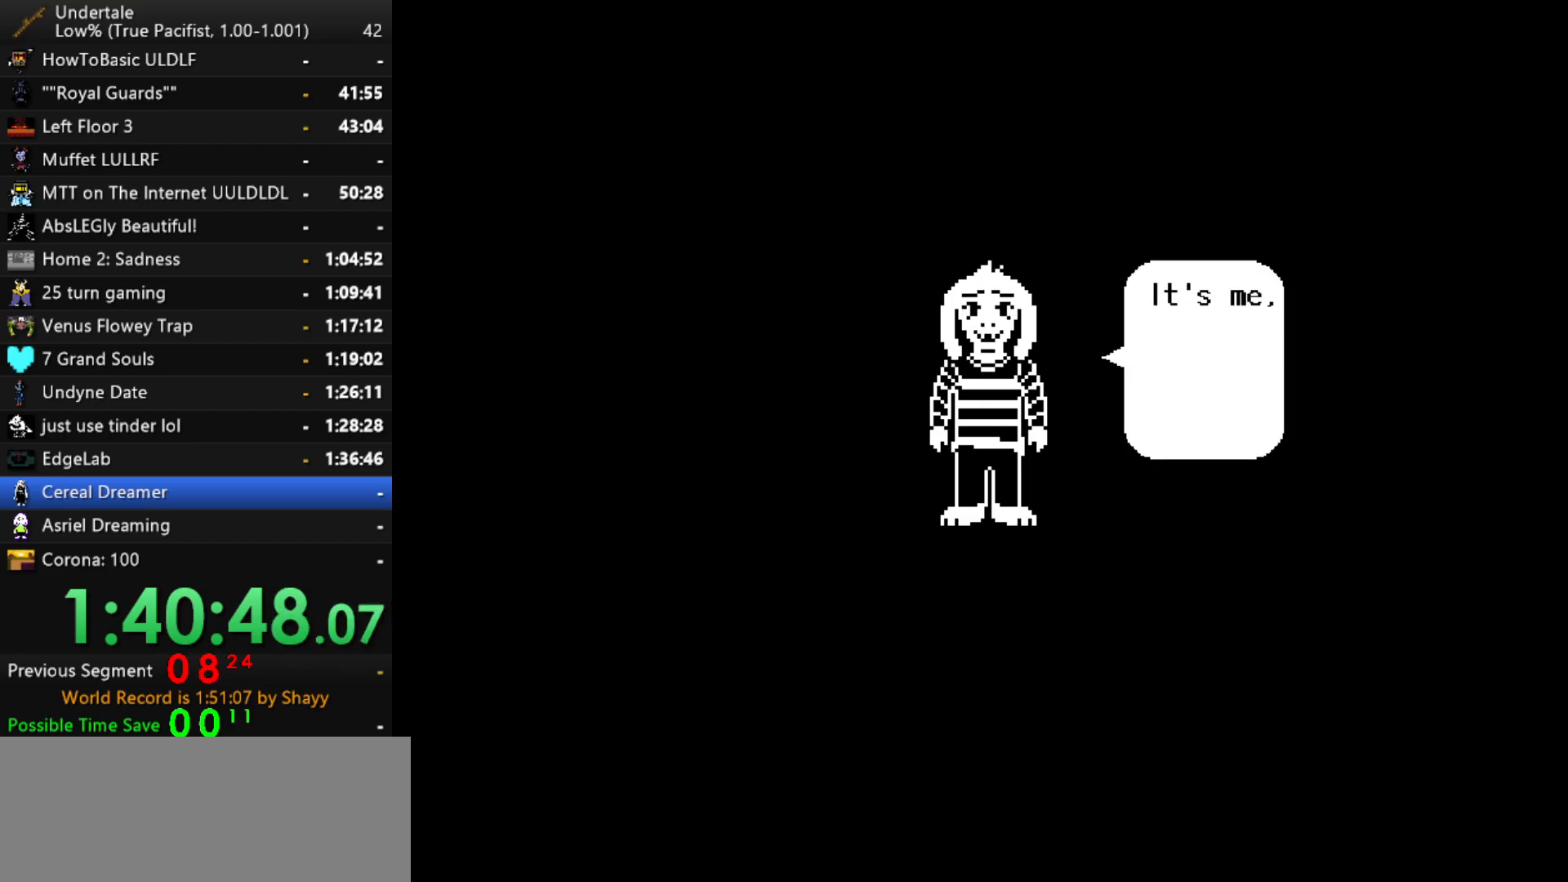
{"keys": ["x", "z"], "events": [[17, "return", "up"], [200, "z", "down"], [250, "x", "down"], [300, "return", "down"], [300, "z", "up"], [350, "shift", "down"], [350, "x", "up"], [384, "return", "up"], [384, "shift", "up"], [434, "z", "down"], [484, "x", "down"]]}
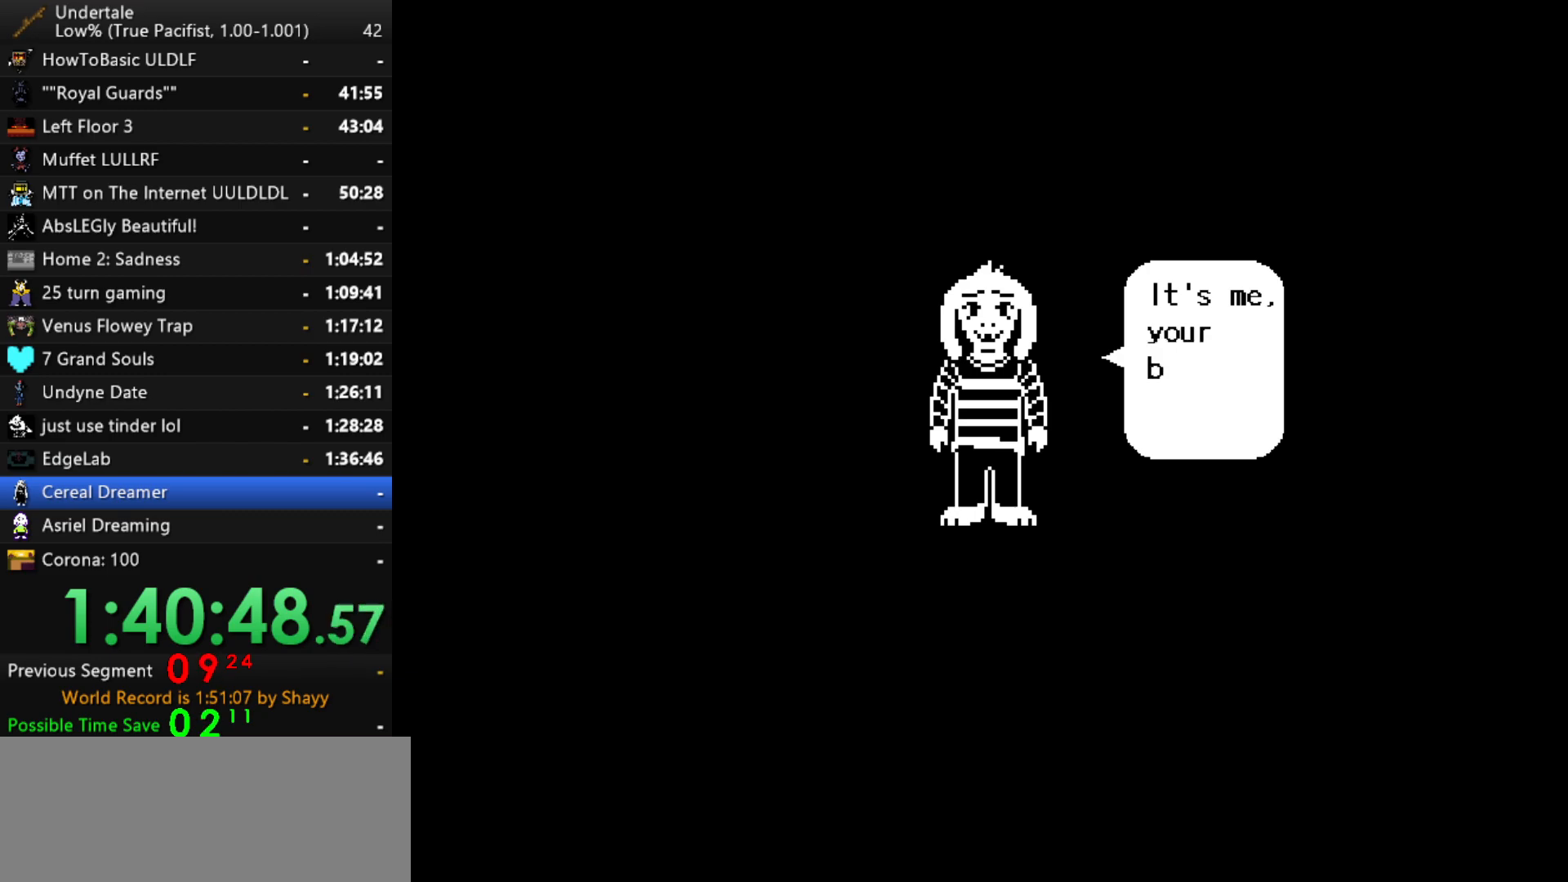
{"keys": ["return"], "events": [[34, "return", "down"], [34, "x", "up"], [34, "z", "up"], [84, "return", "up"], [84, "shift", "down"], [134, "shift", "up"], [167, "z", "down"], [217, "x", "down"], [267, "return", "down"], [267, "x", "up"], [267, "z", "up"], [317, "shift", "down"], [367, "return", "up"], [367, "shift", "up"], [400, "z", "down"], [450, "x", "down"], [500, "return", "down"], [500, "x", "up"], [500, "z", "up"]]}
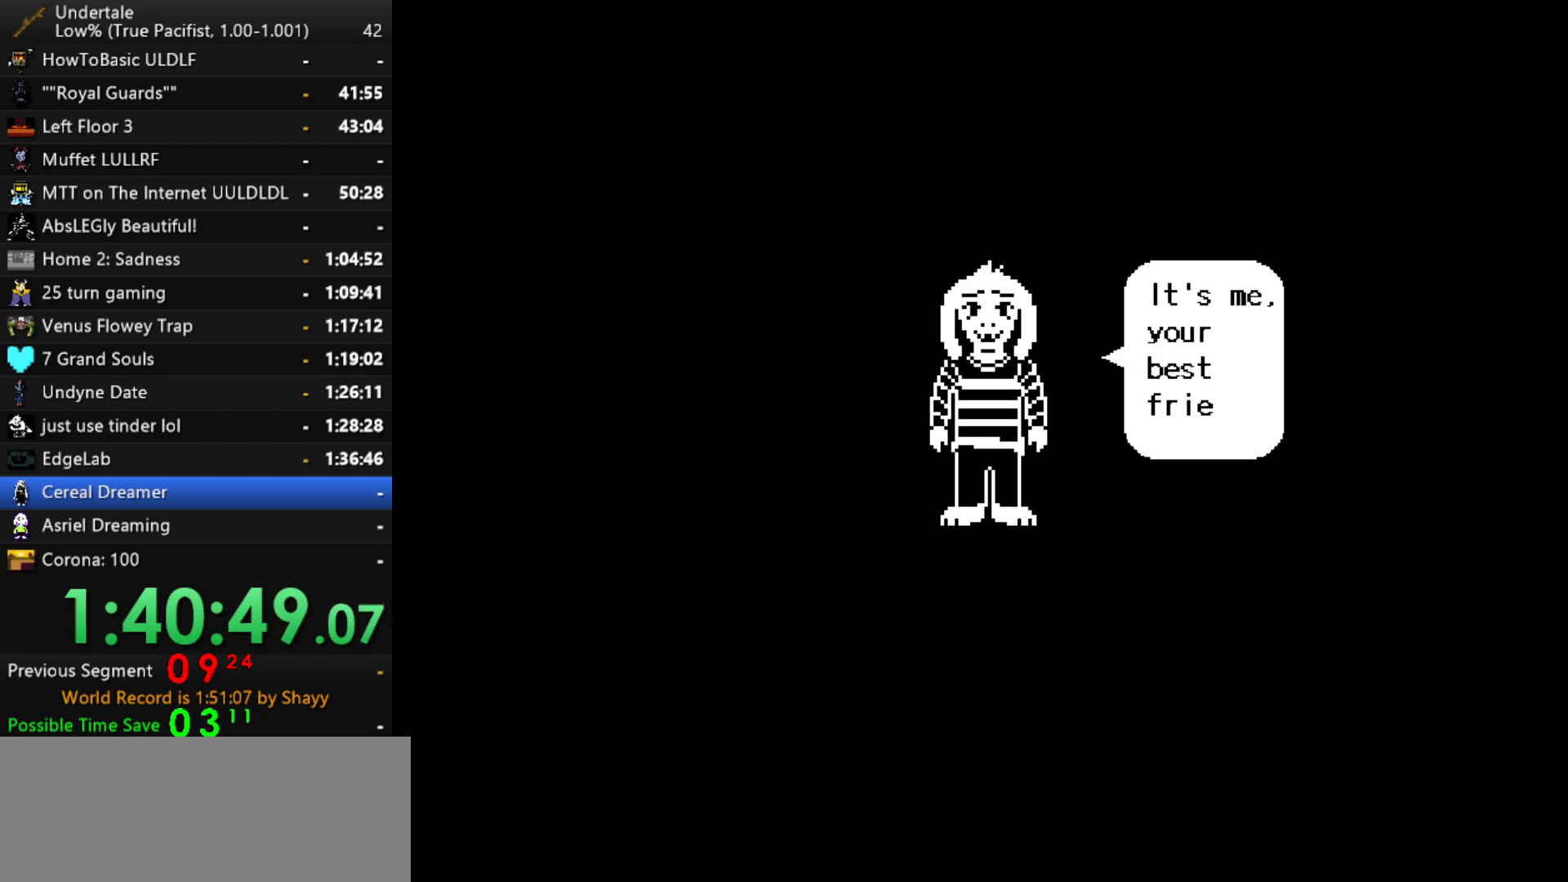
{"keys": ["shift"], "events": [[50, "shift", "down"], [100, "return", "up"], [100, "shift", "up"], [150, "z", "down"], [184, "return", "down"], [184, "x", "down"], [184, "z", "up"], [234, "shift", "down"], [234, "x", "up"], [284, "return", "up"], [284, "shift", "up"], [334, "z", "down"], [384, "x", "down"], [417, "x", "up"], [417, "z", "up"], [467, "shift", "down"]]}
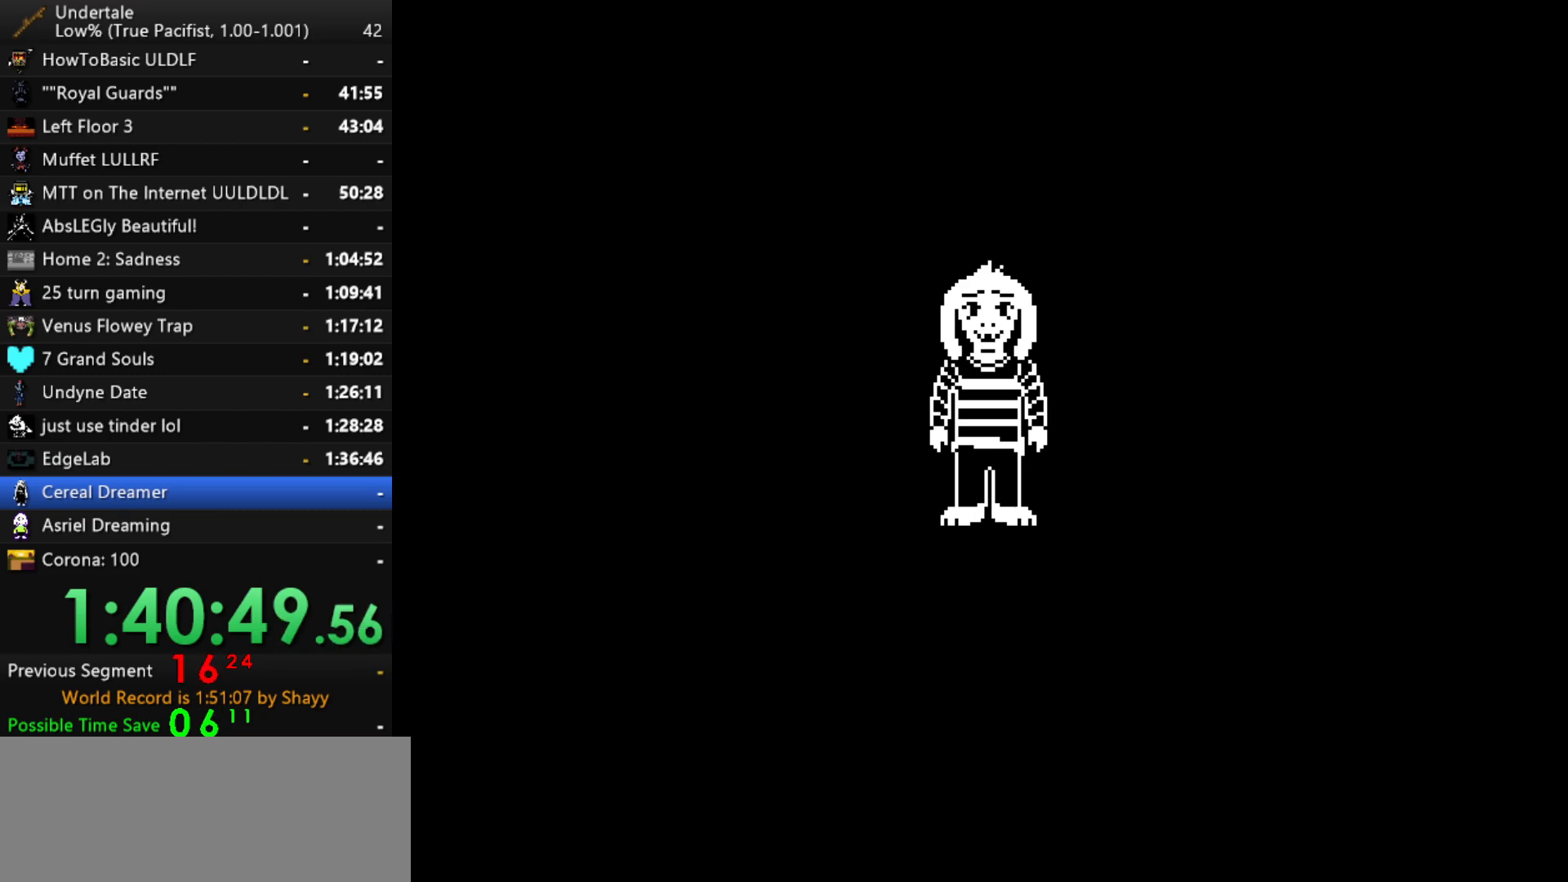
{"keys": [], "events": [[17, "z", "down"], [67, "return", "down"], [67, "shift", "up"], [67, "x", "down"], [67, "z", "up"], [117, "return", "up"], [117, "x", "up"]]}
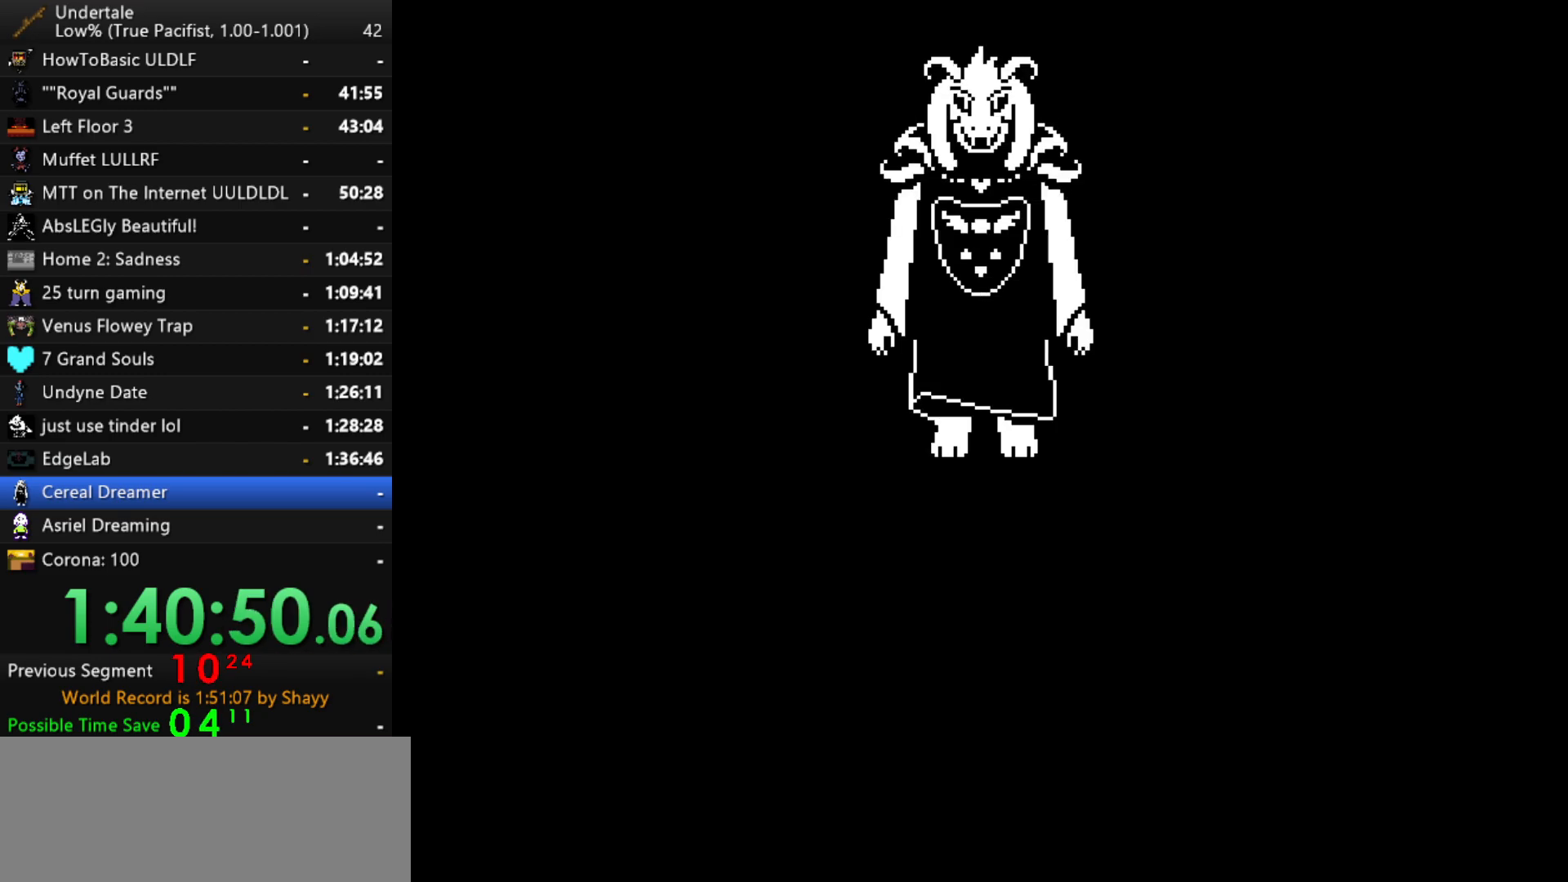
{"keys": [], "events": []}
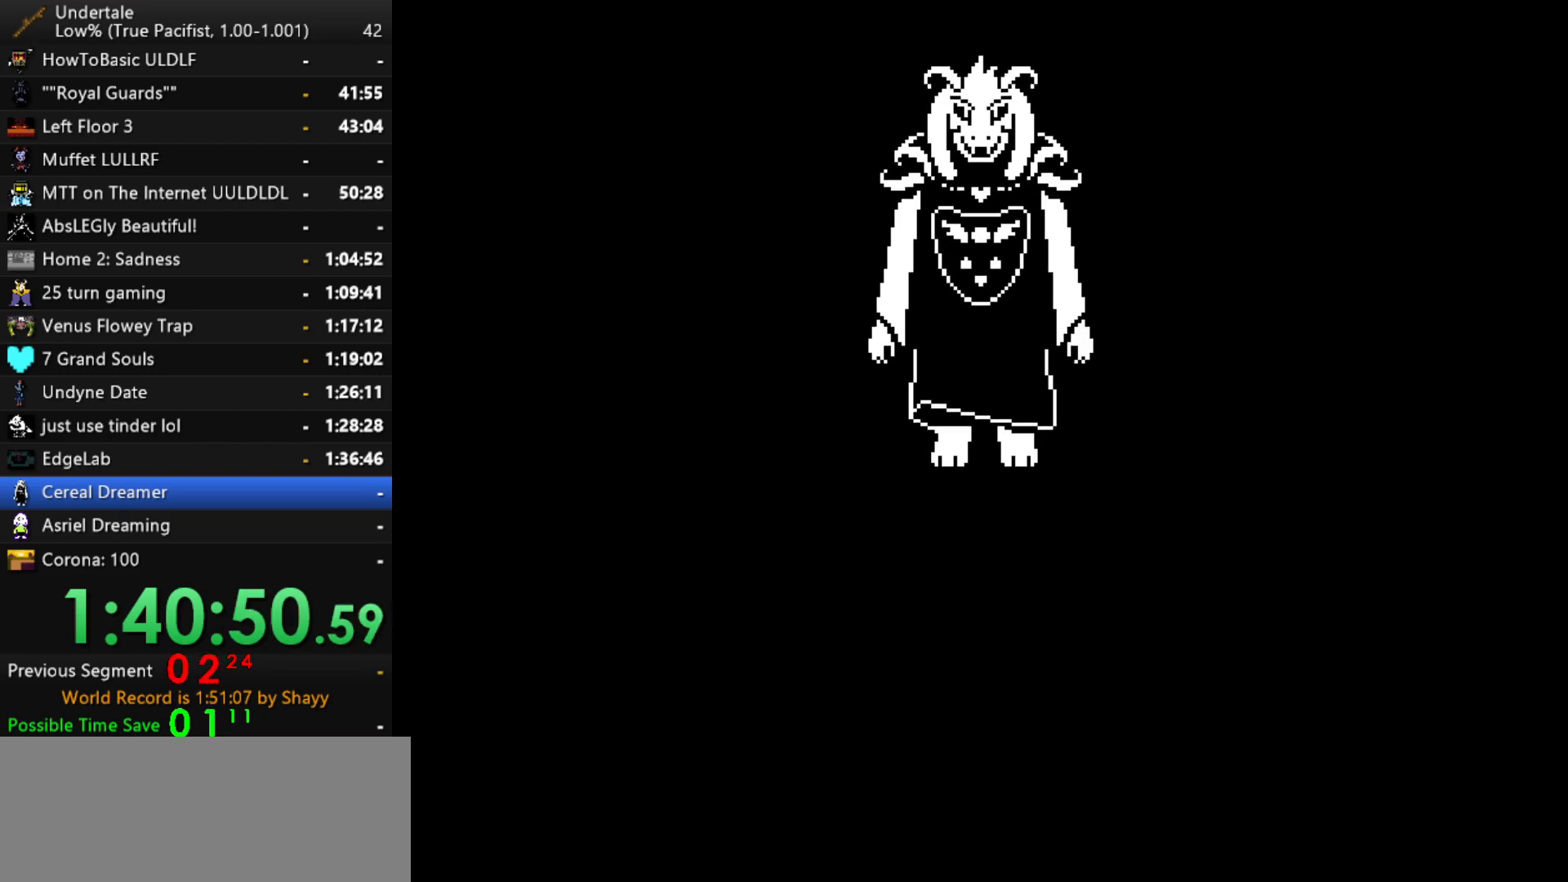
{"keys": [], "events": []}
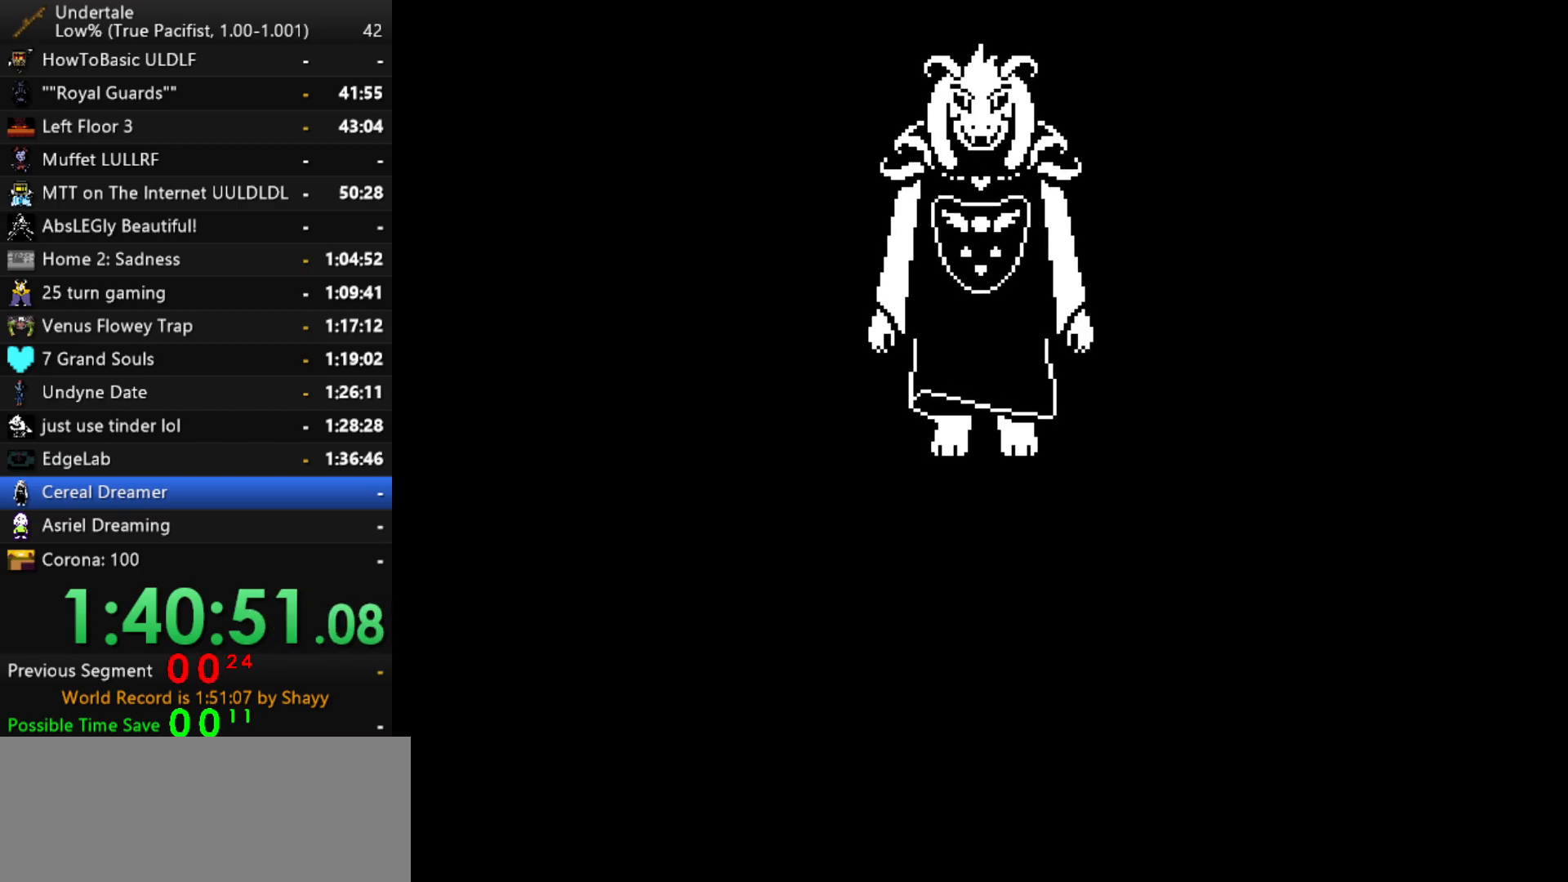
{"keys": [], "events": []}
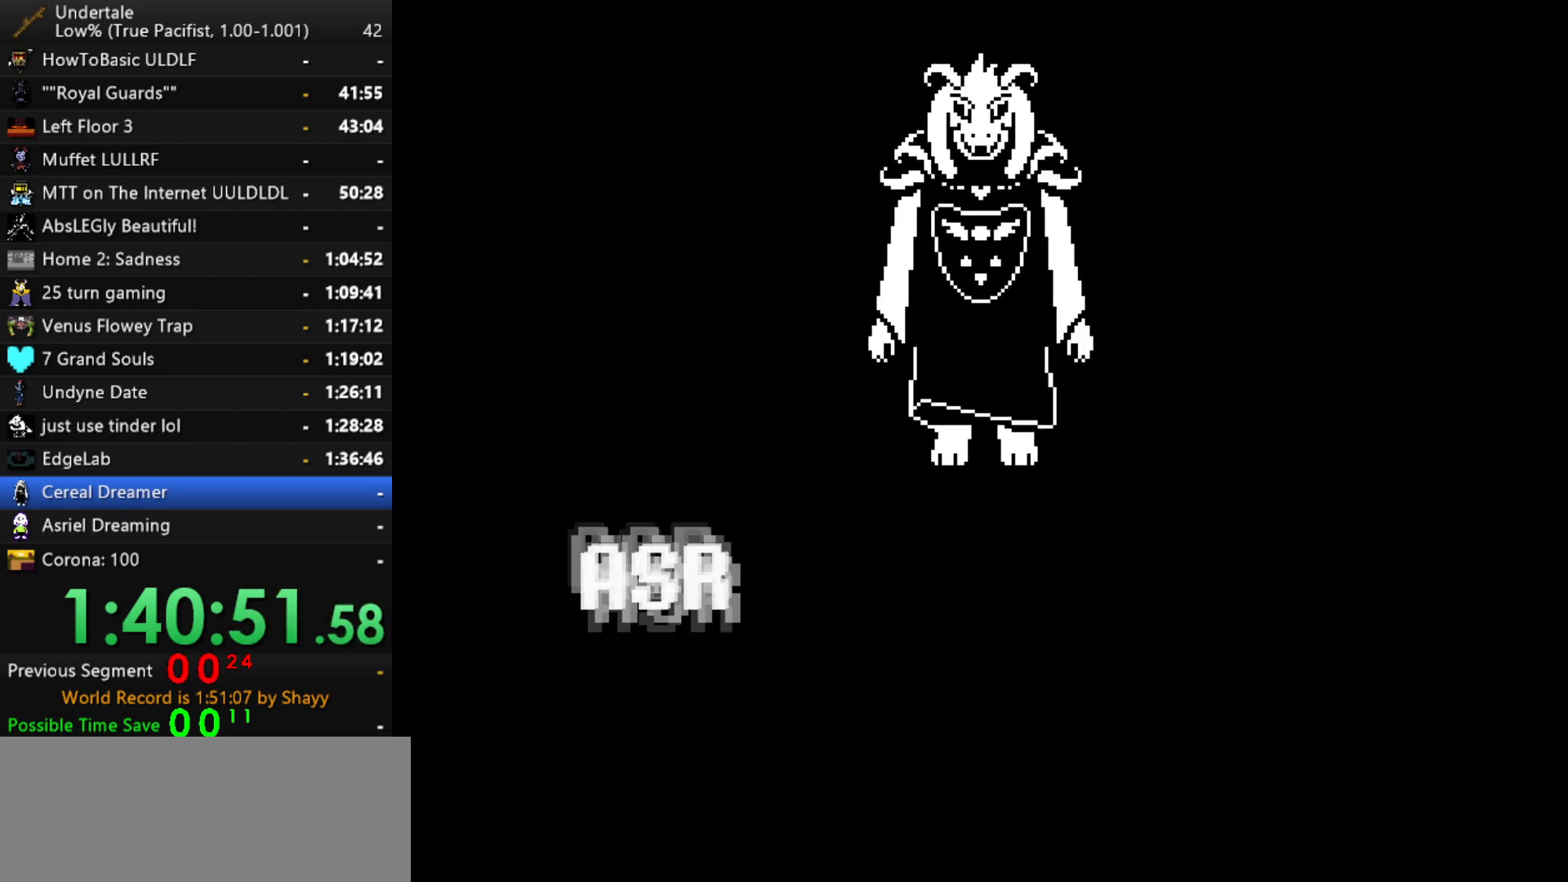
{"keys": [], "events": []}
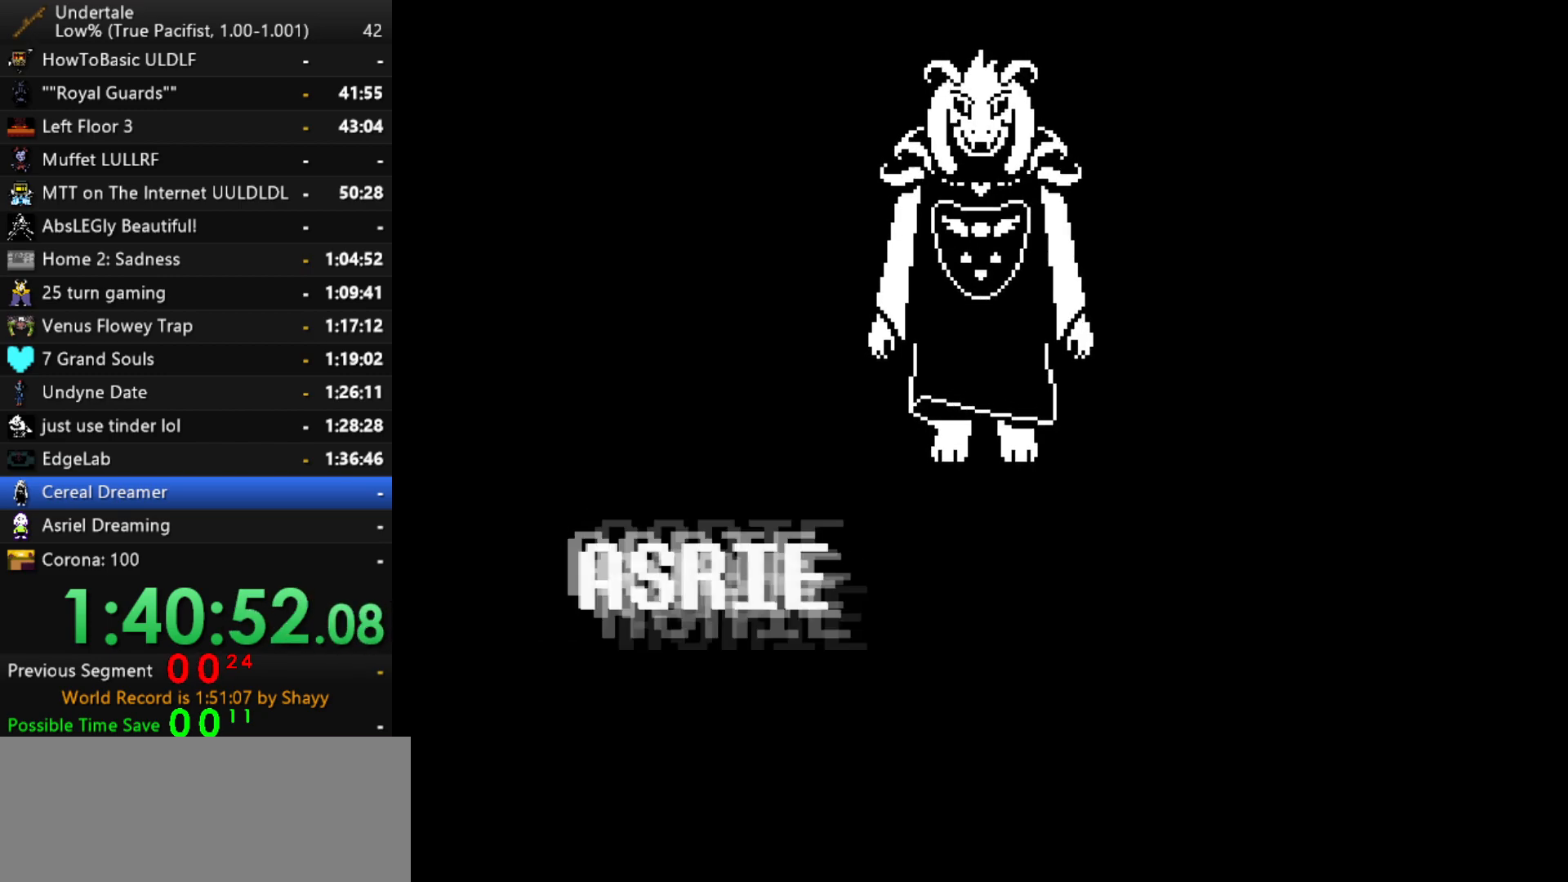
{"keys": [], "events": []}
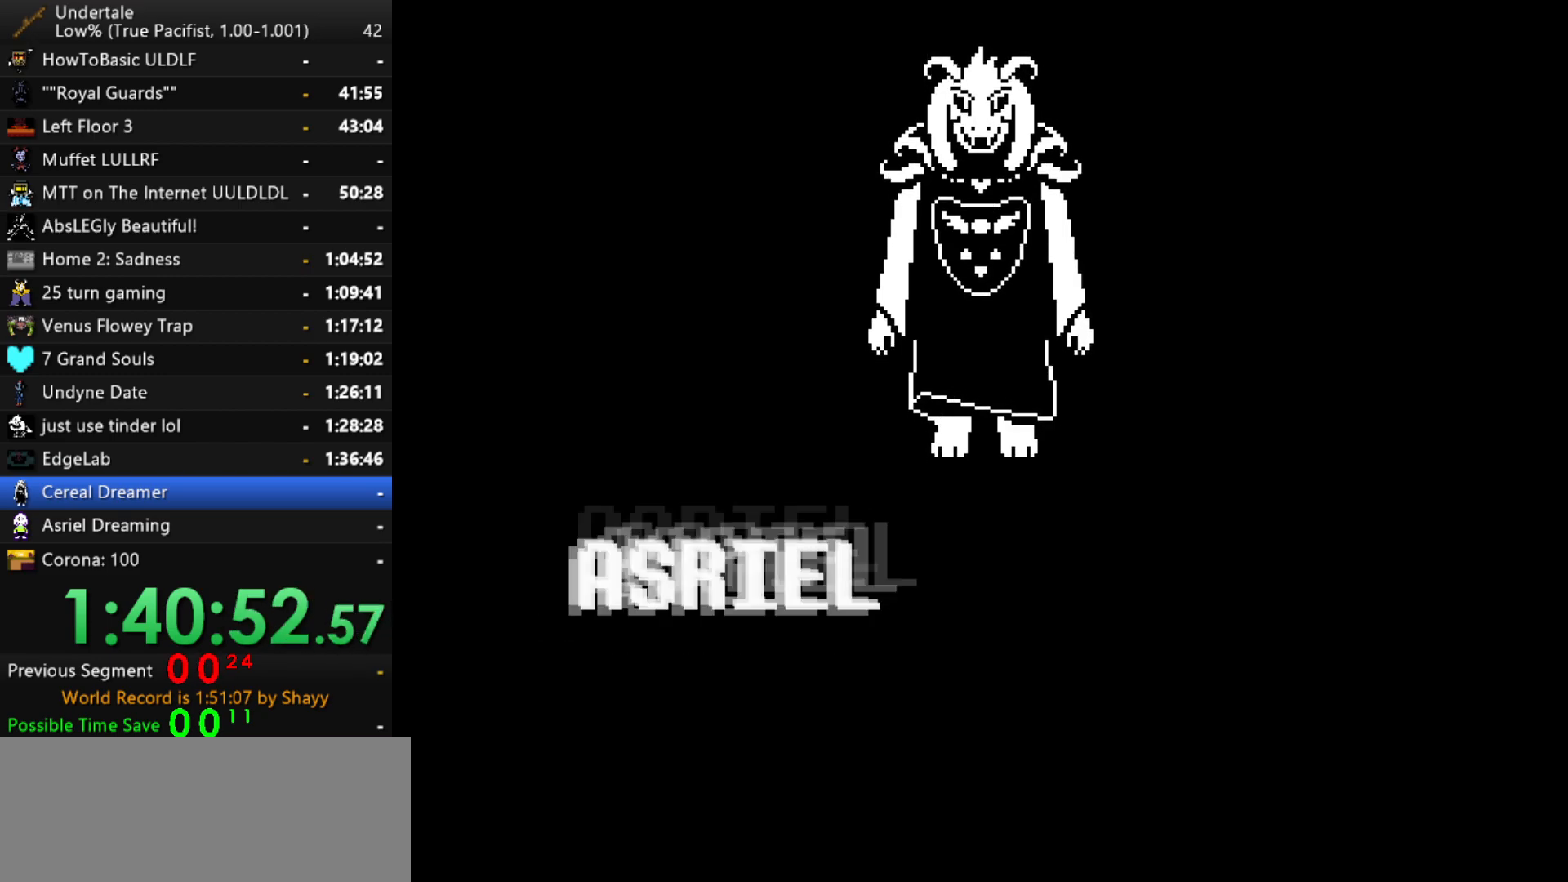
{"keys": [], "events": []}
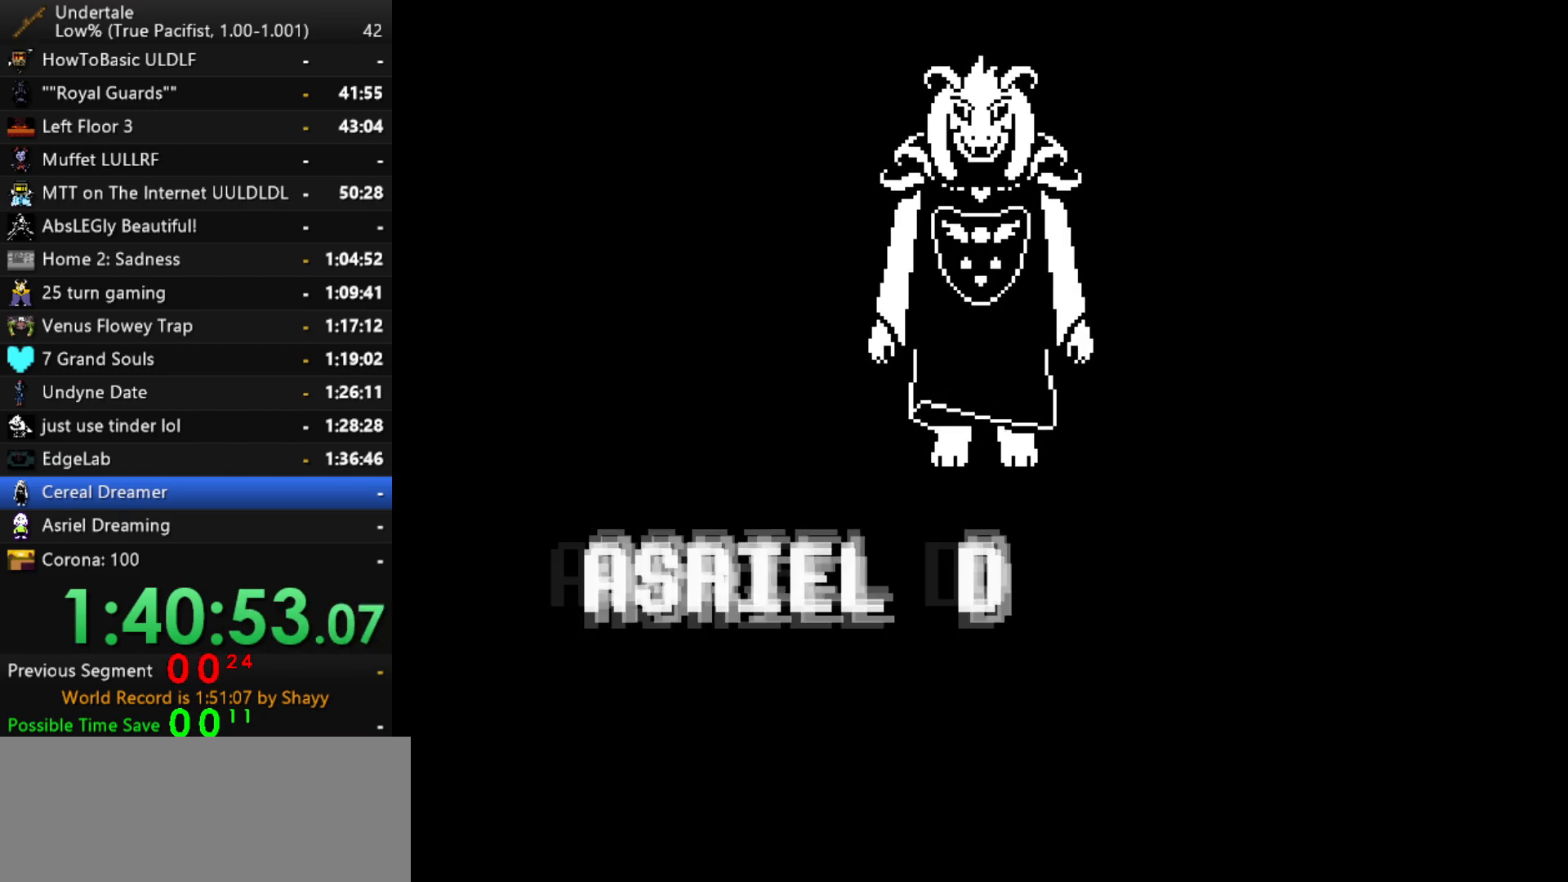
{"keys": [], "events": []}
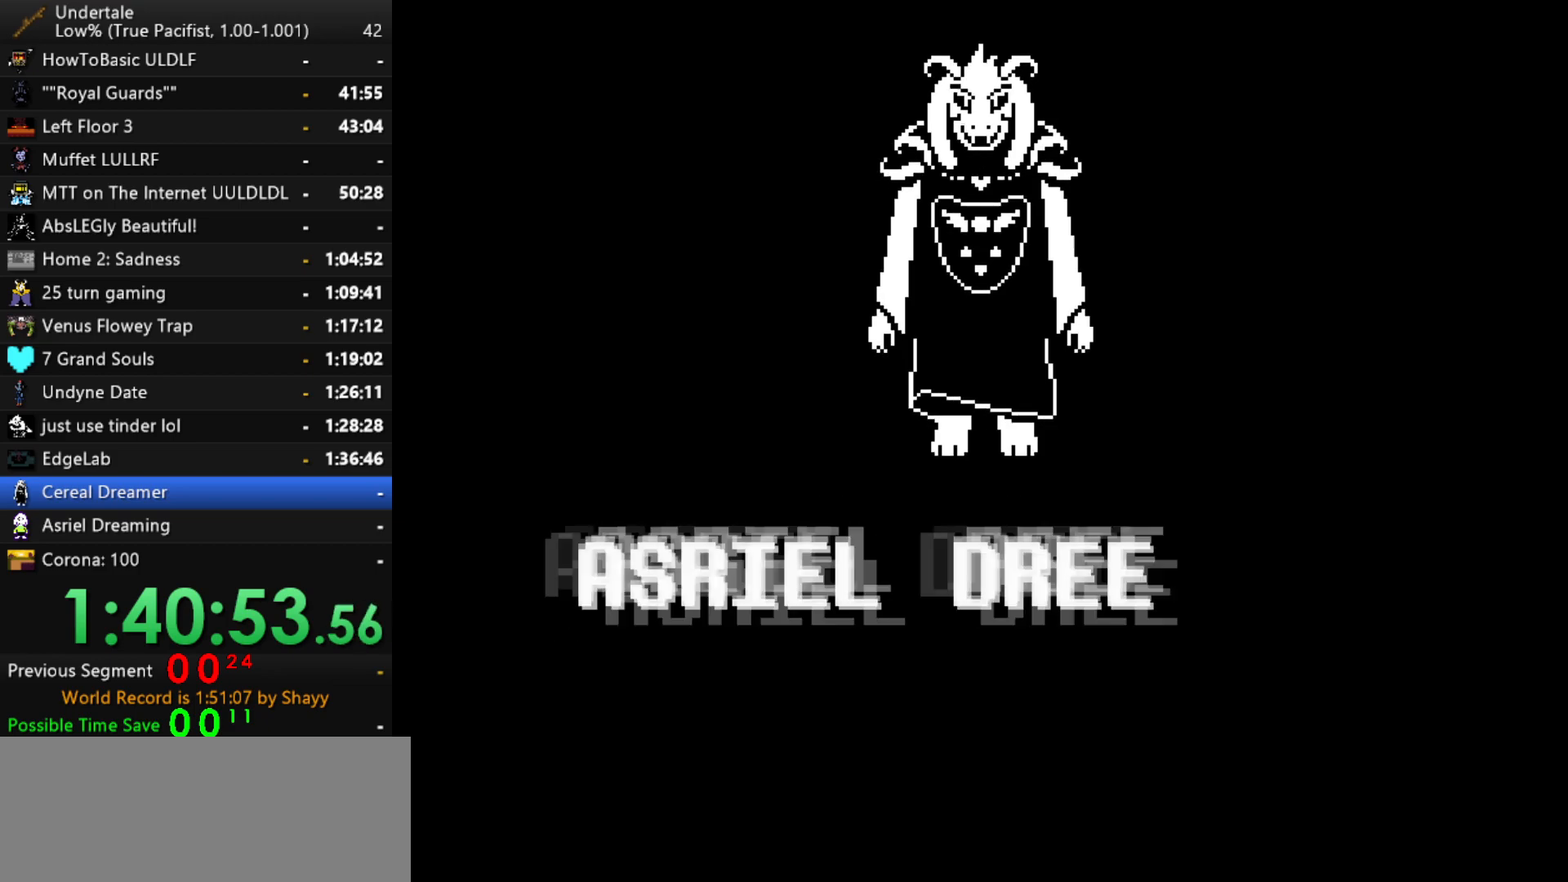
{"keys": [], "events": []}
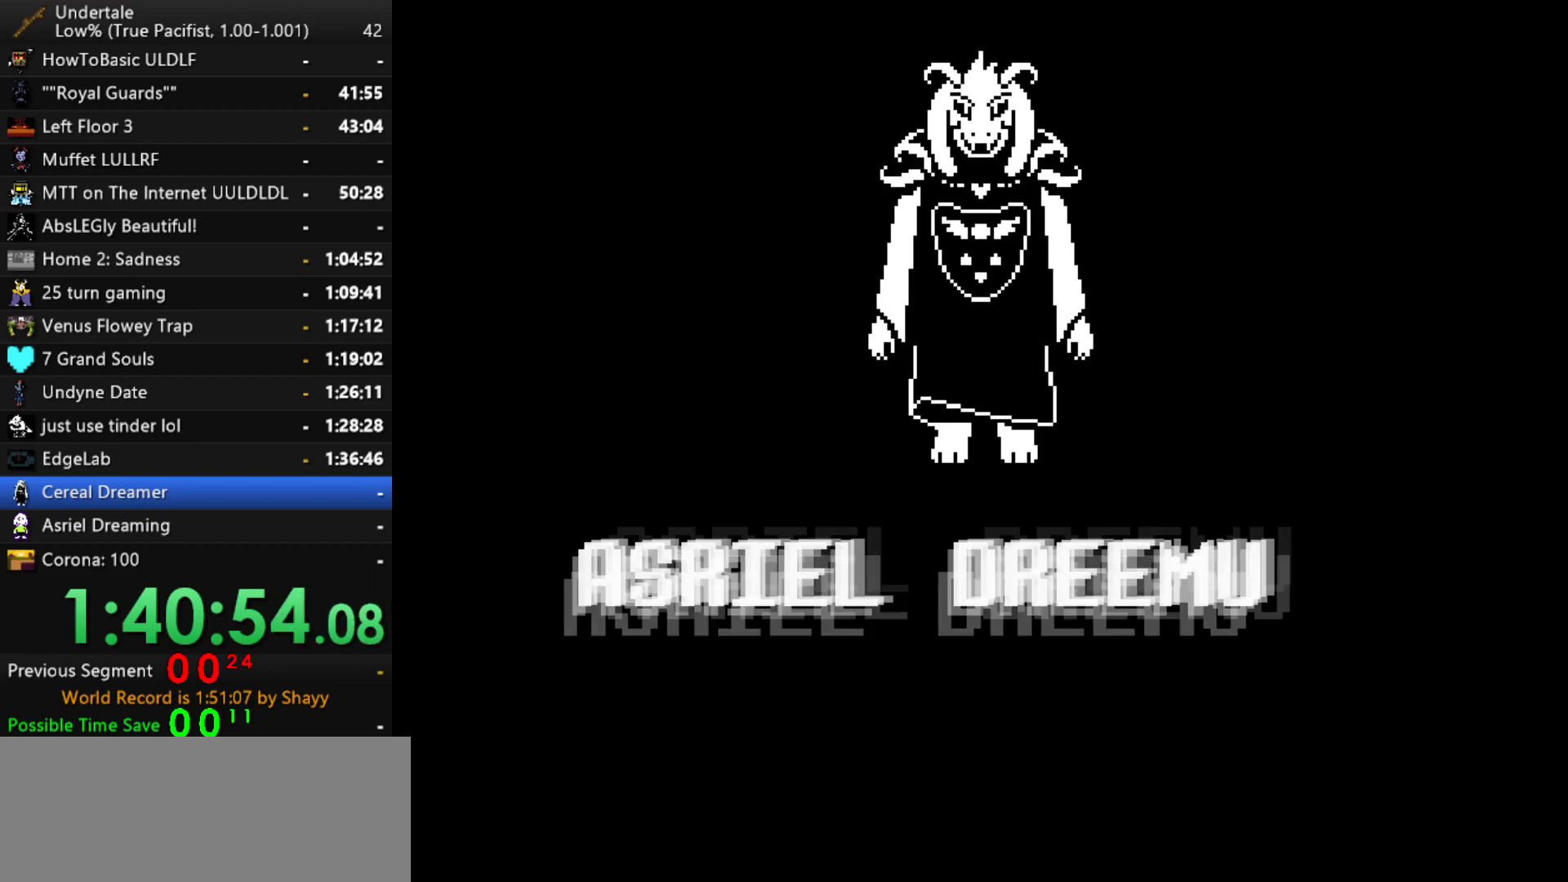
{"keys": [], "events": []}
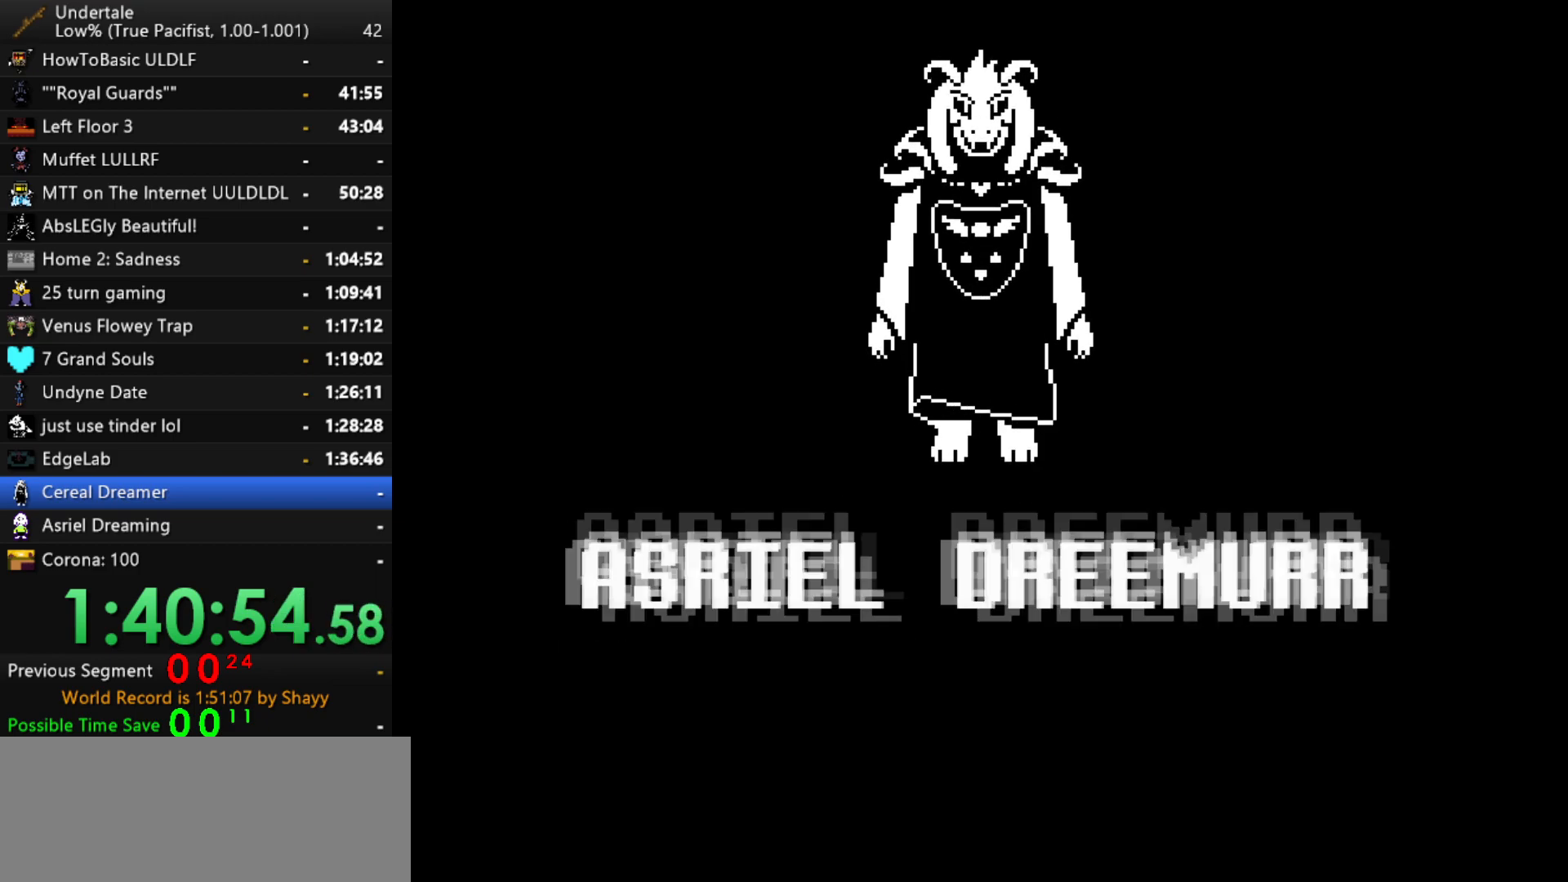
{"keys": [], "events": []}
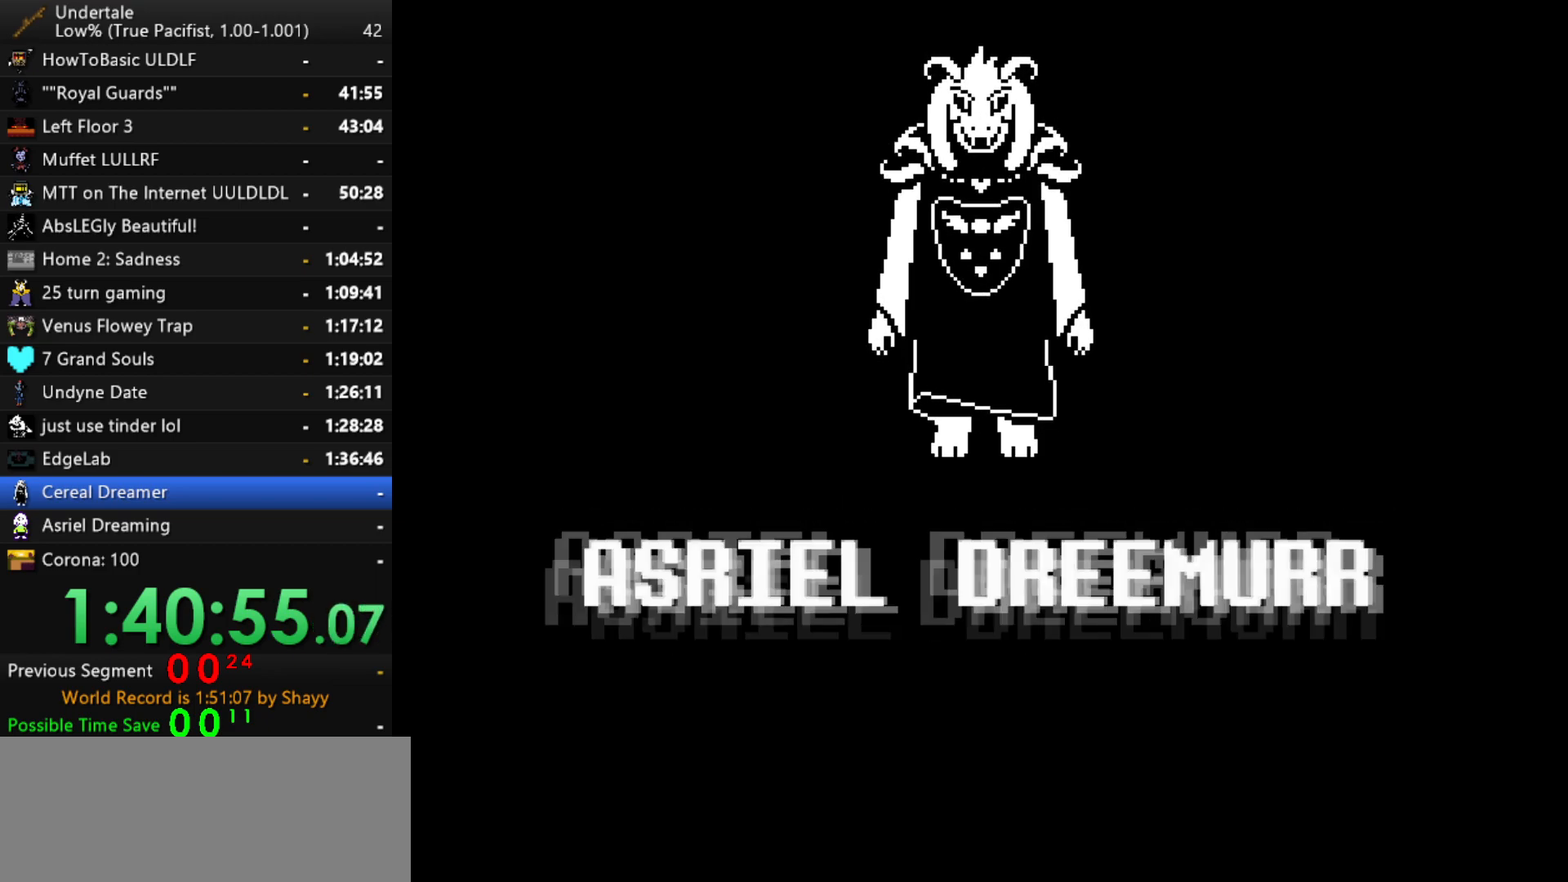
{"keys": ["z"], "events": [[467, "z", "down"]]}
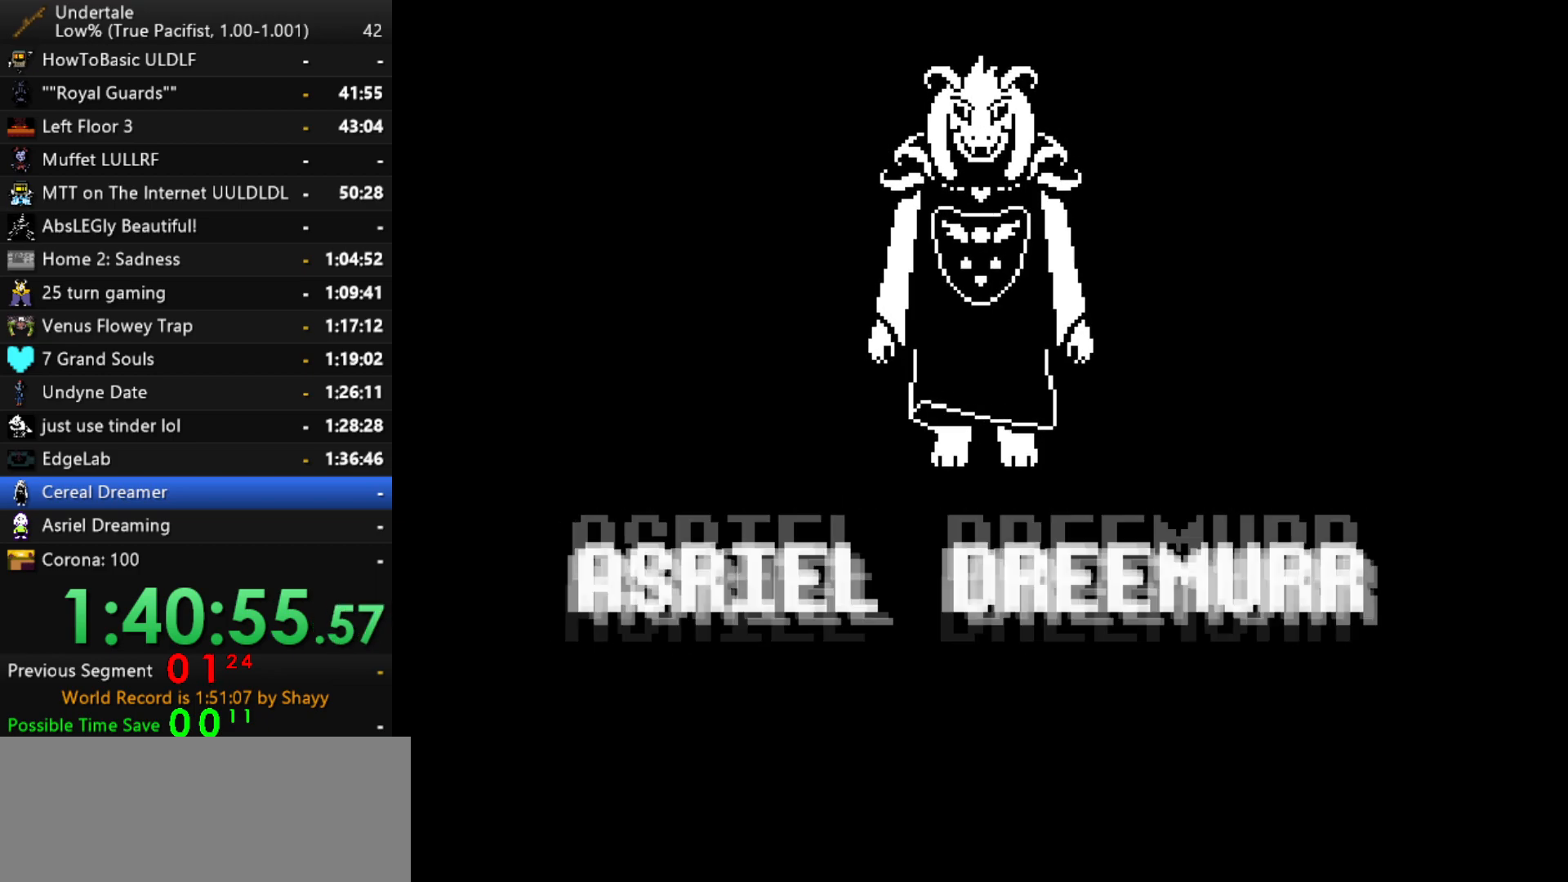
{"keys": ["return", "shift"], "events": [[17, "x", "down"], [17, "z", "up"], [67, "return", "down"], [67, "x", "up"], [117, "return", "up"], [117, "shift", "down"], [150, "shift", "up"], [200, "x", "down"], [200, "z", "down"], [250, "z", "up"], [300, "return", "down"], [300, "x", "up"], [350, "return", "up"], [384, "z", "down"], [434, "x", "down"], [484, "return", "down"], [484, "shift", "down"], [484, "x", "up"], [484, "z", "up"]]}
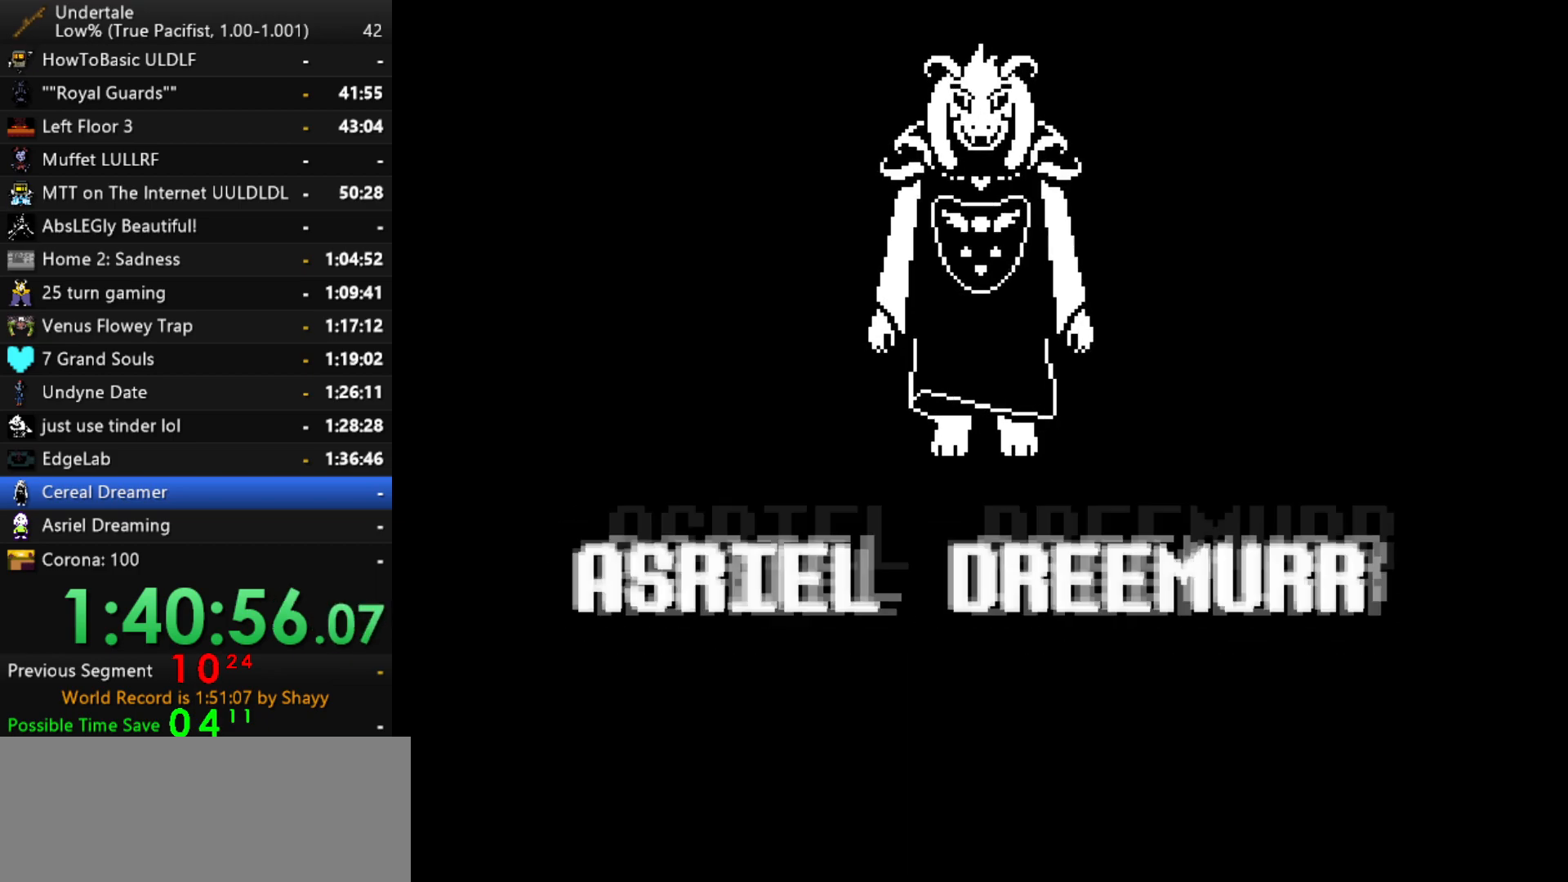
{"keys": [], "events": [[34, "return", "up"], [84, "shift", "up"]]}
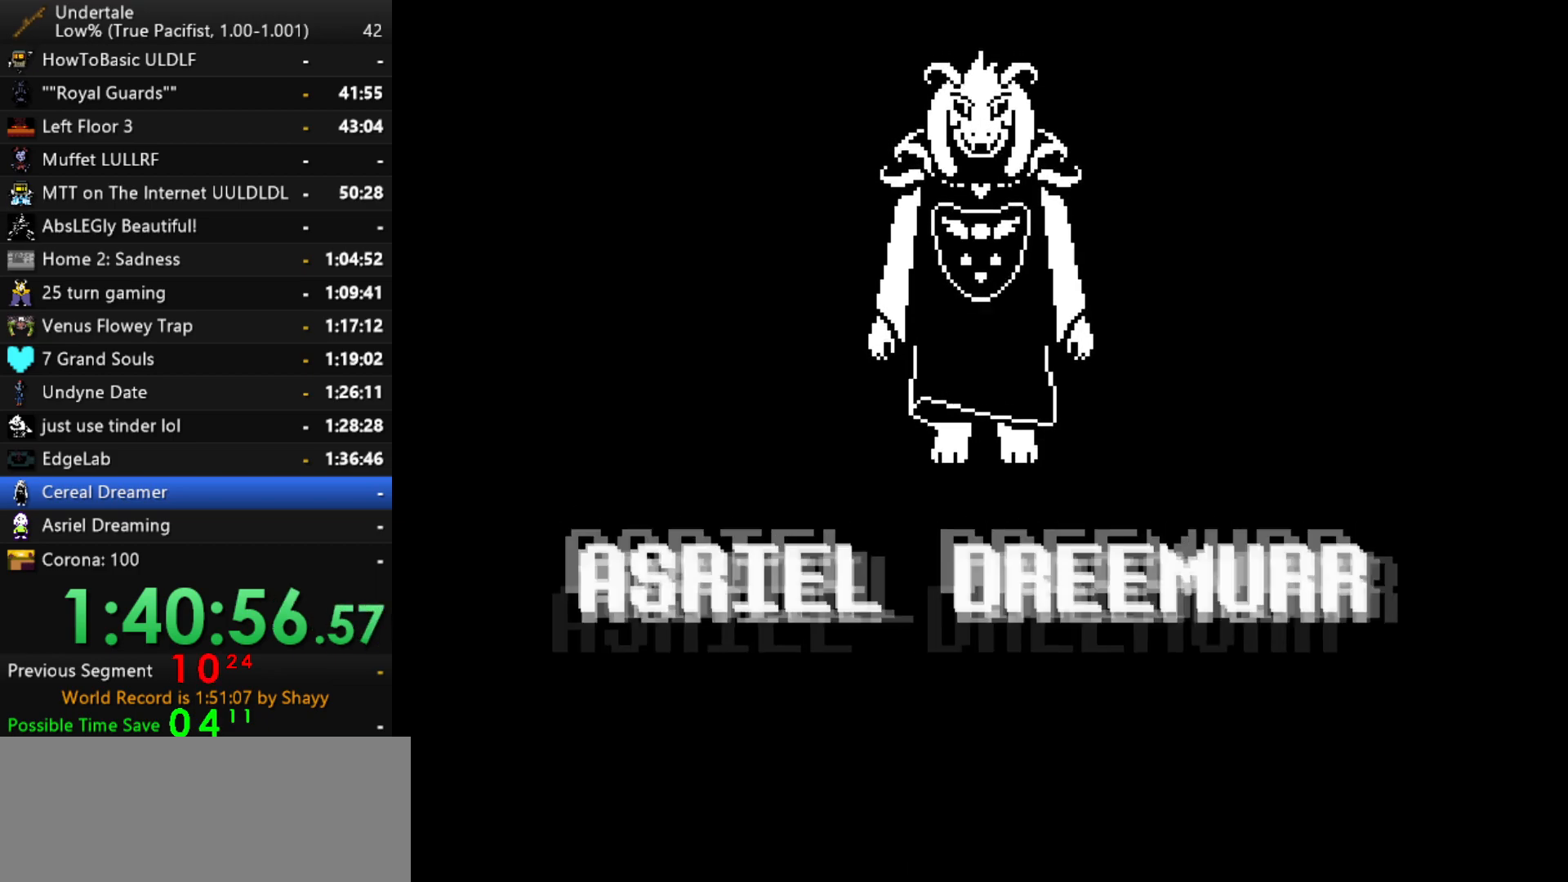
{"keys": [], "events": []}
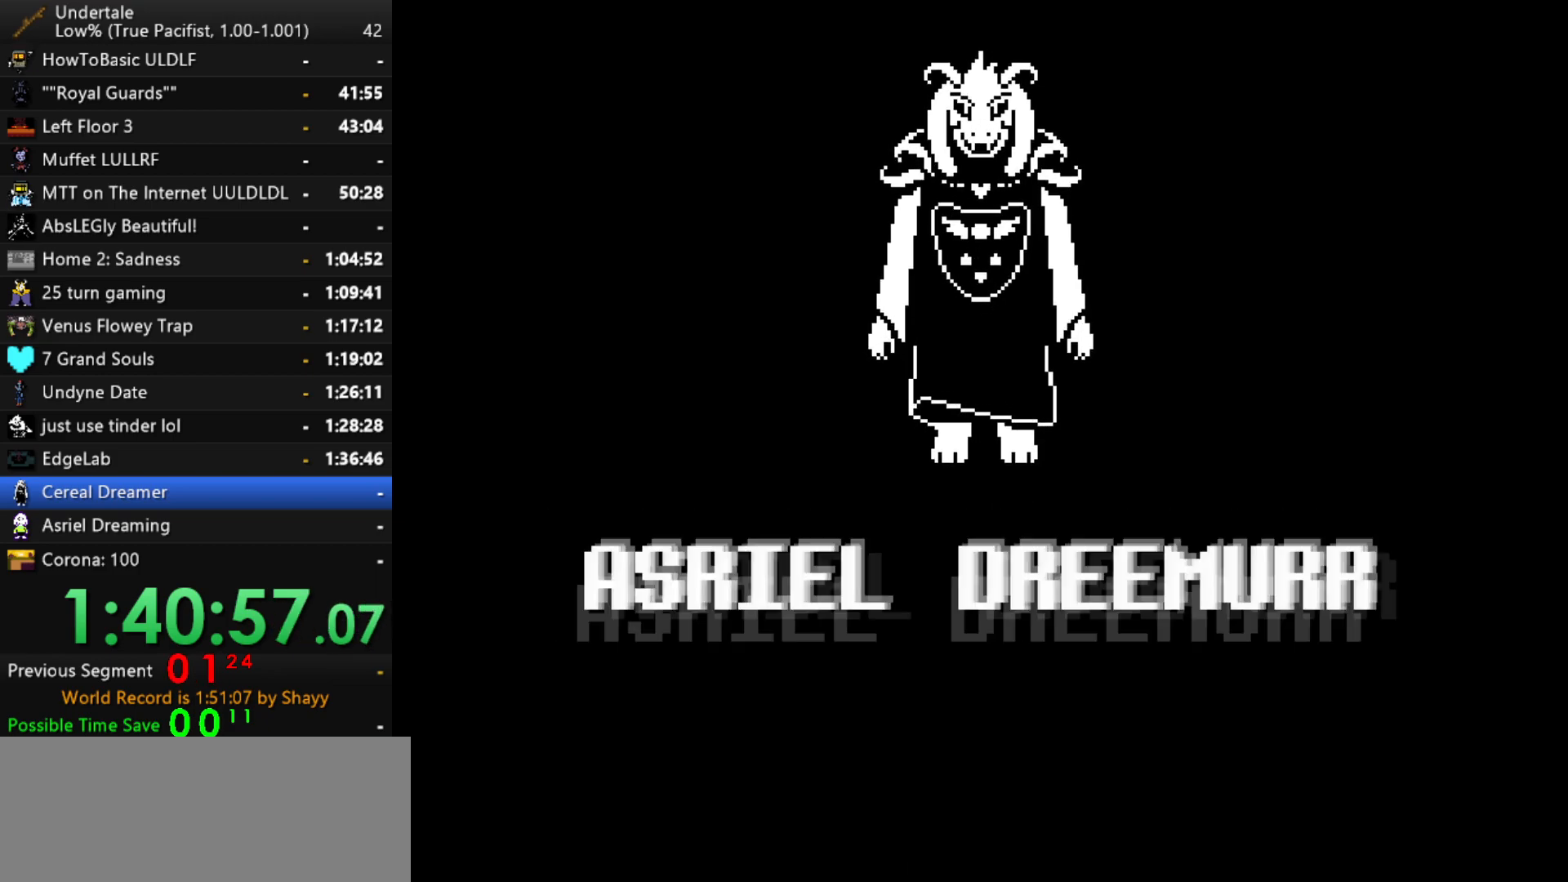
{"keys": [], "events": []}
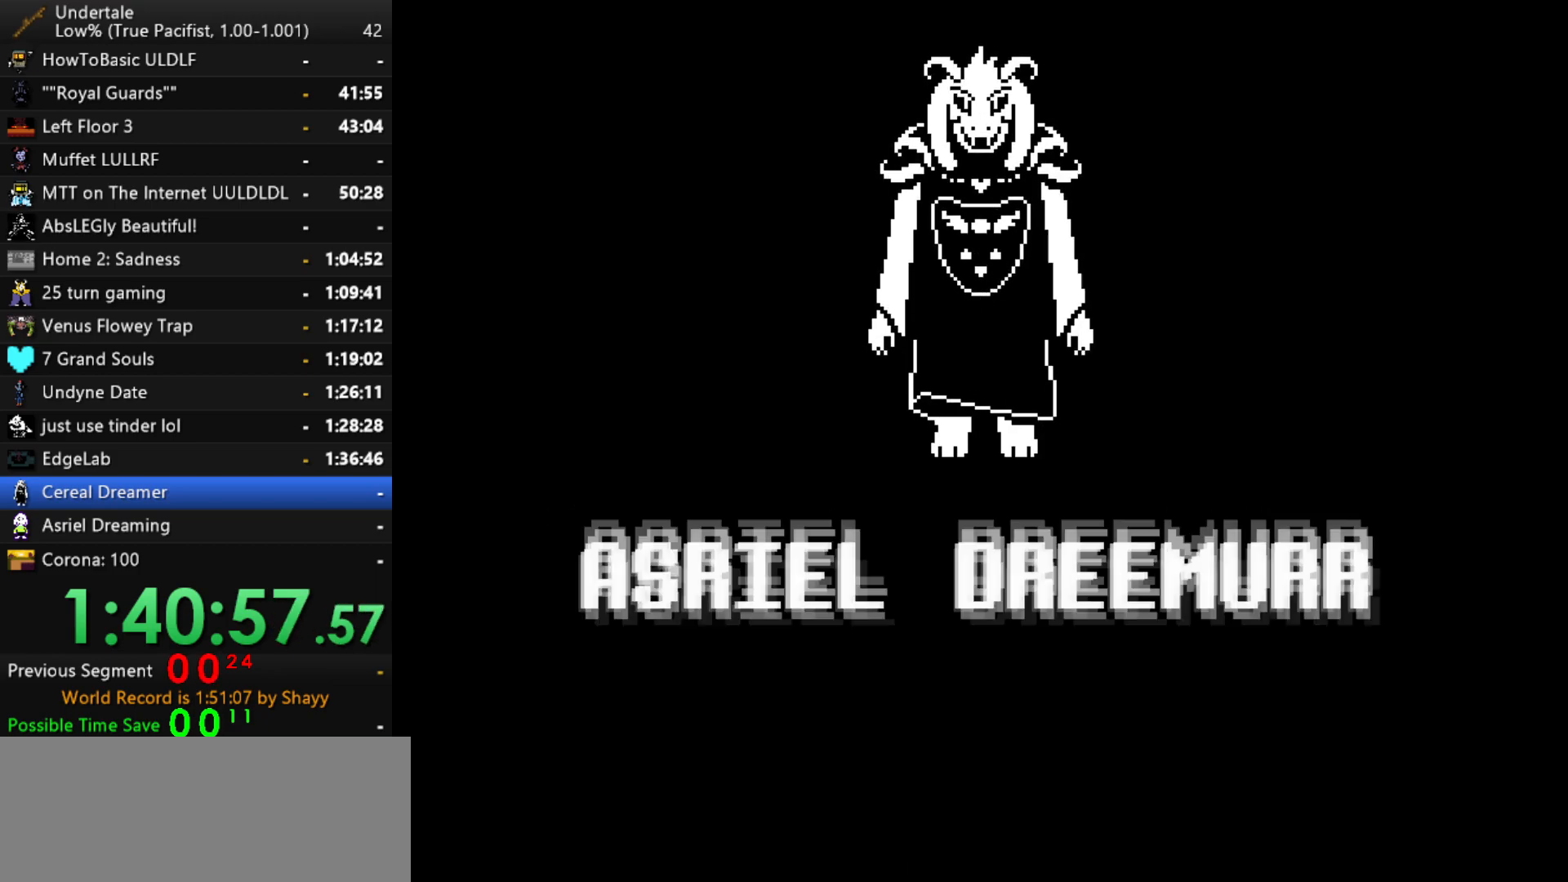
{"keys": [], "events": [[367, "right", "down"], [450, "right", "up"]]}